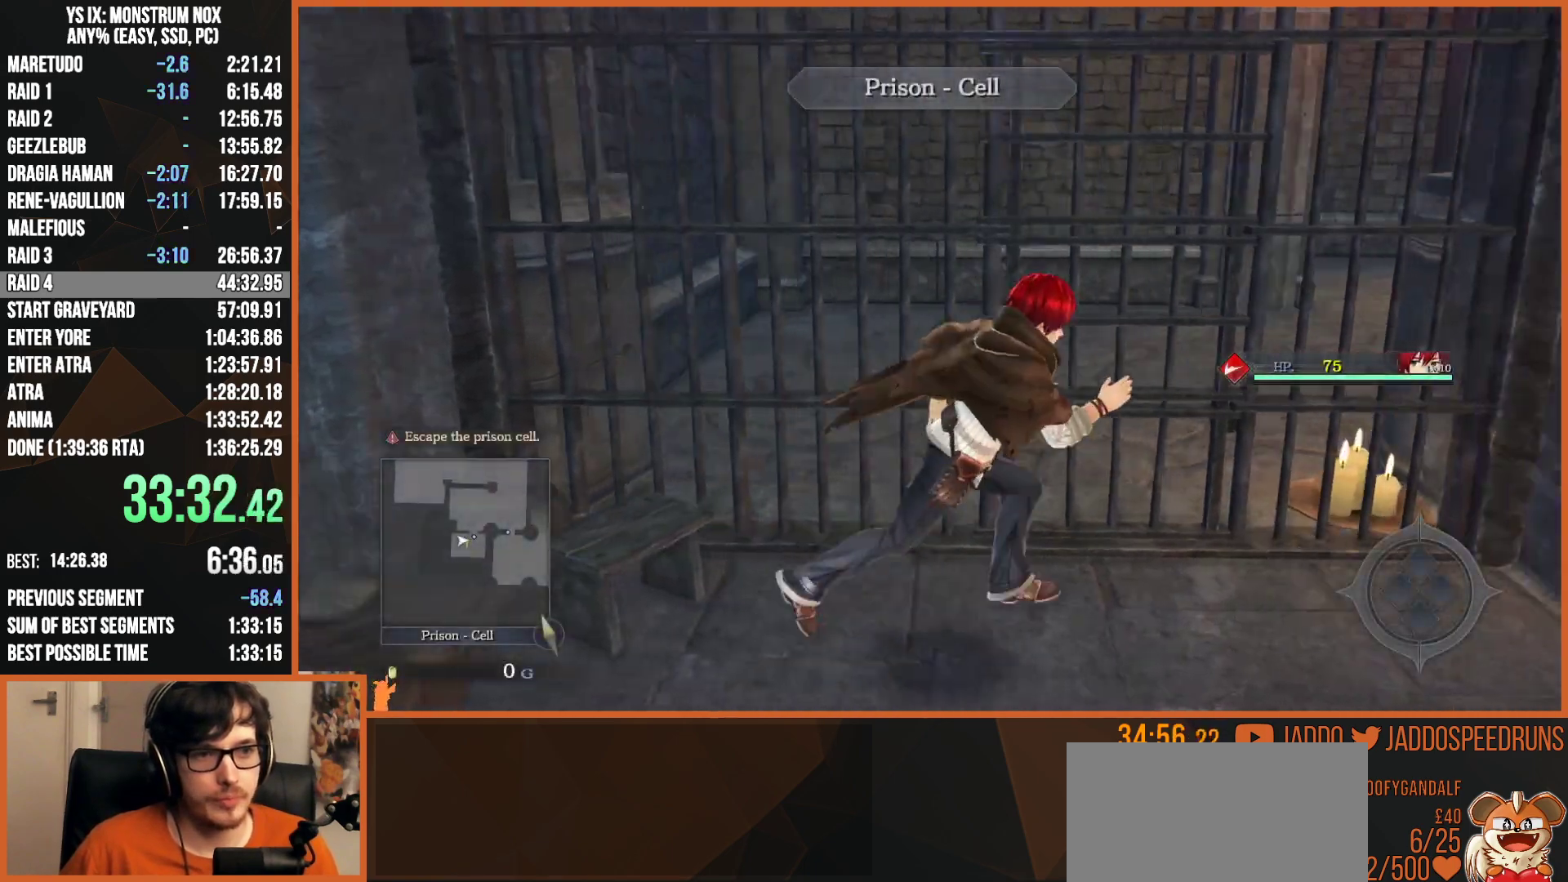
Gameplay with a controller (PlayStation layout); each line is a JSON object with the inputs held at the frame after it (dt_ms = milliseconds from this image to that frame). "button_events" lists button changes between this image and that frame as [ms after this image, input, new state], when the widget could be followed in between (sticks are given only as held states). This document gives stick clicks only as held states, not as events.
{"dt_ms": 500, "buttons": [], "left_stick": "center", "right_stick": "center", "button_events": [[267, "CROSS", "down"], [317, "CROSS", "up"]]}
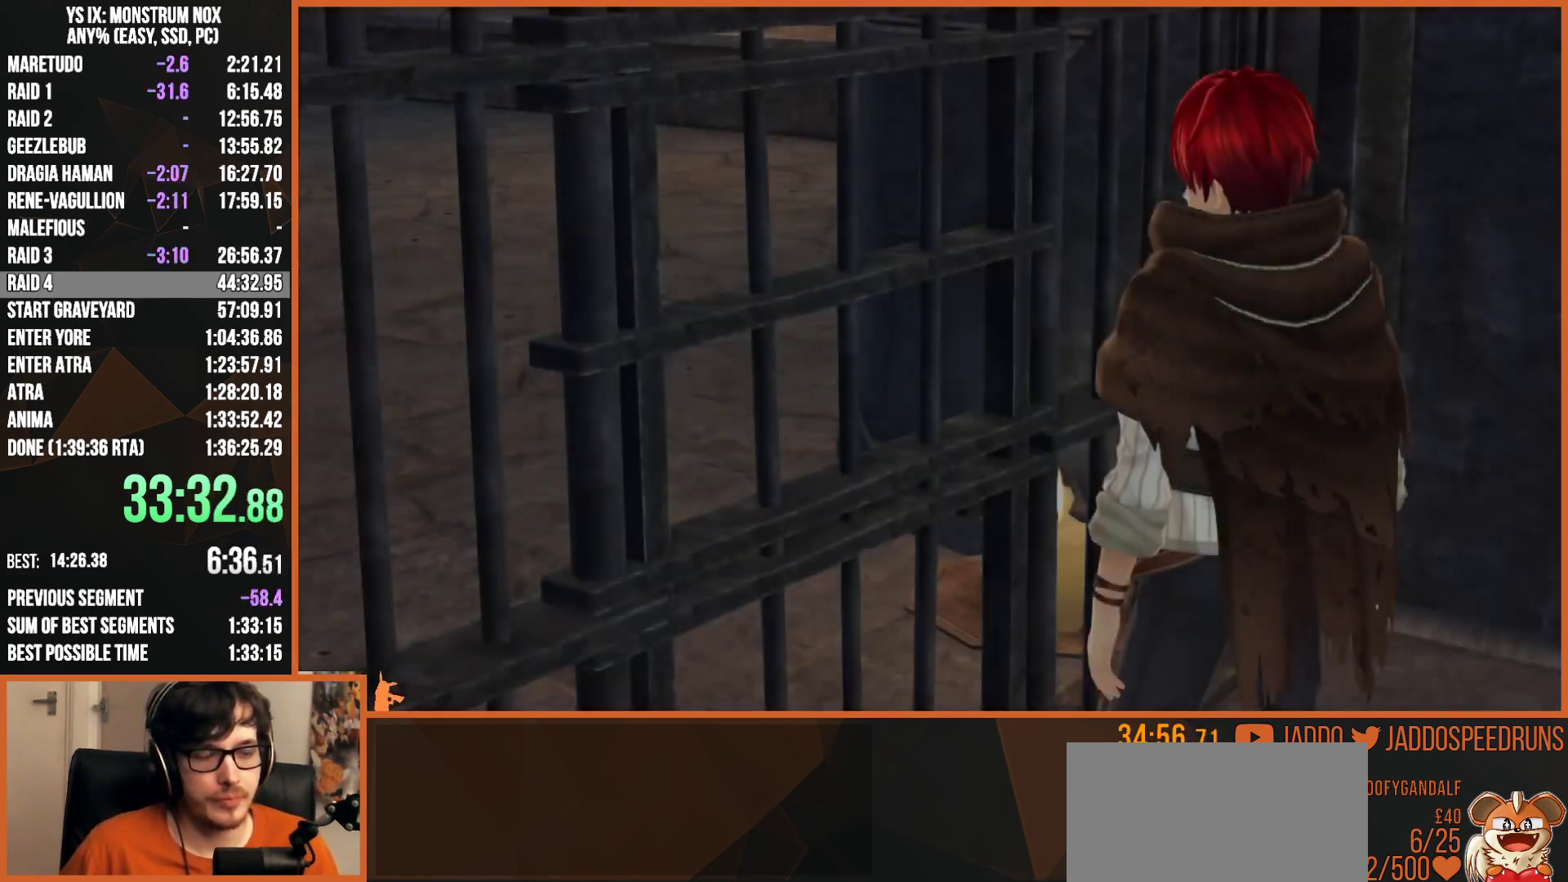
{"dt_ms": 500, "buttons": ["R1"], "left_stick": "center", "right_stick": "center", "button_events": [[50, "R1", "down"], [317, "CROSS", "down"], [500, "CROSS", "up"]]}
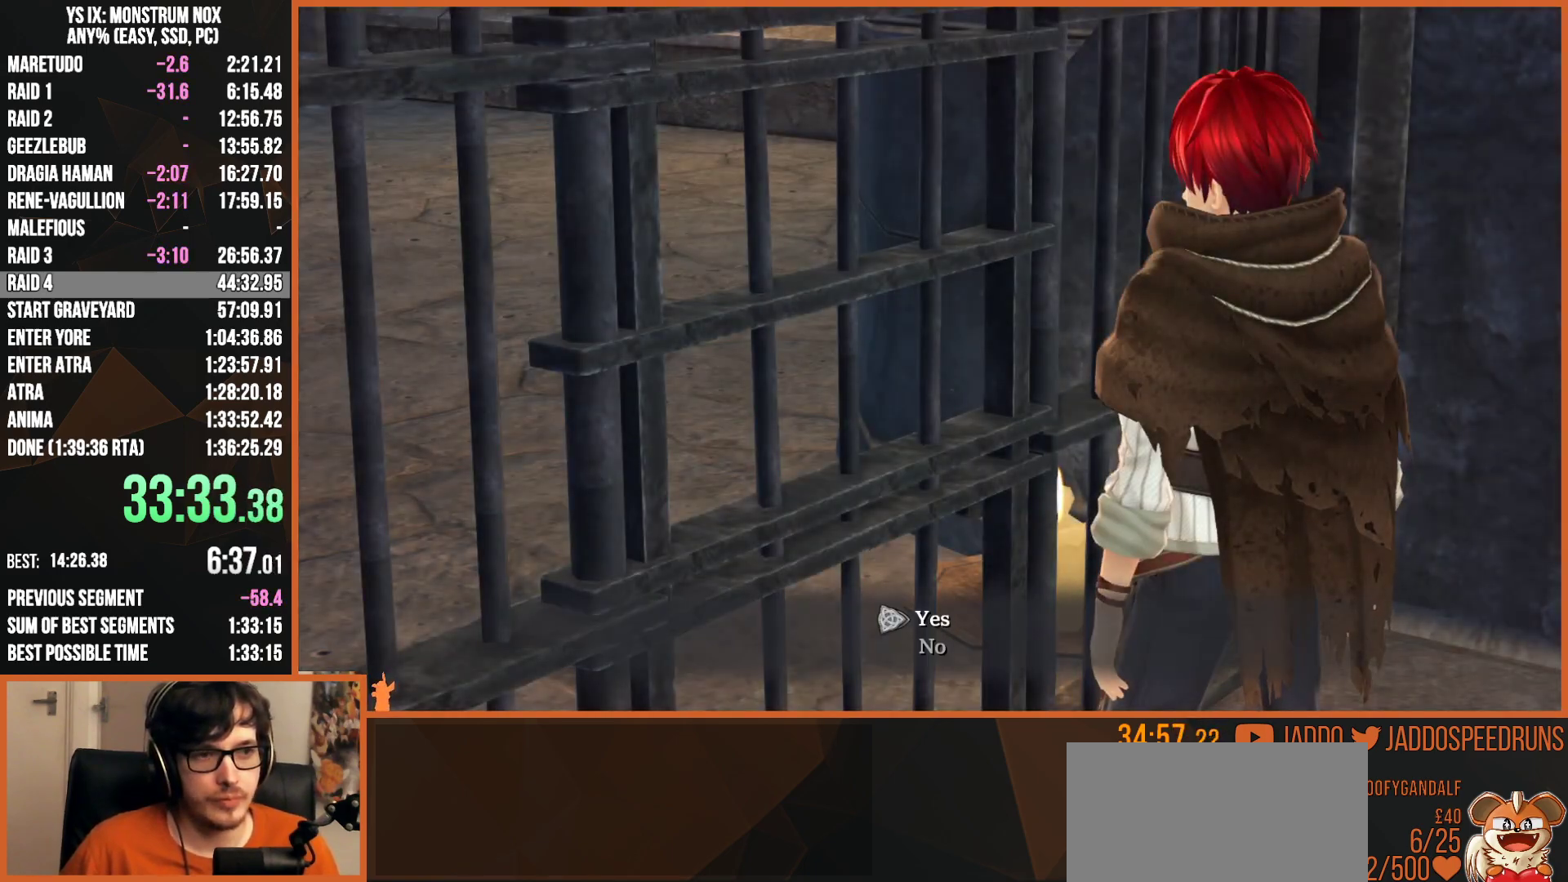
{"dt_ms": 500, "buttons": ["CROSS", "R1"], "left_stick": "center", "right_stick": "center", "button_events": [[233, "CROSS", "down"], [317, "CROSS", "up"], [450, "CROSS", "down"]]}
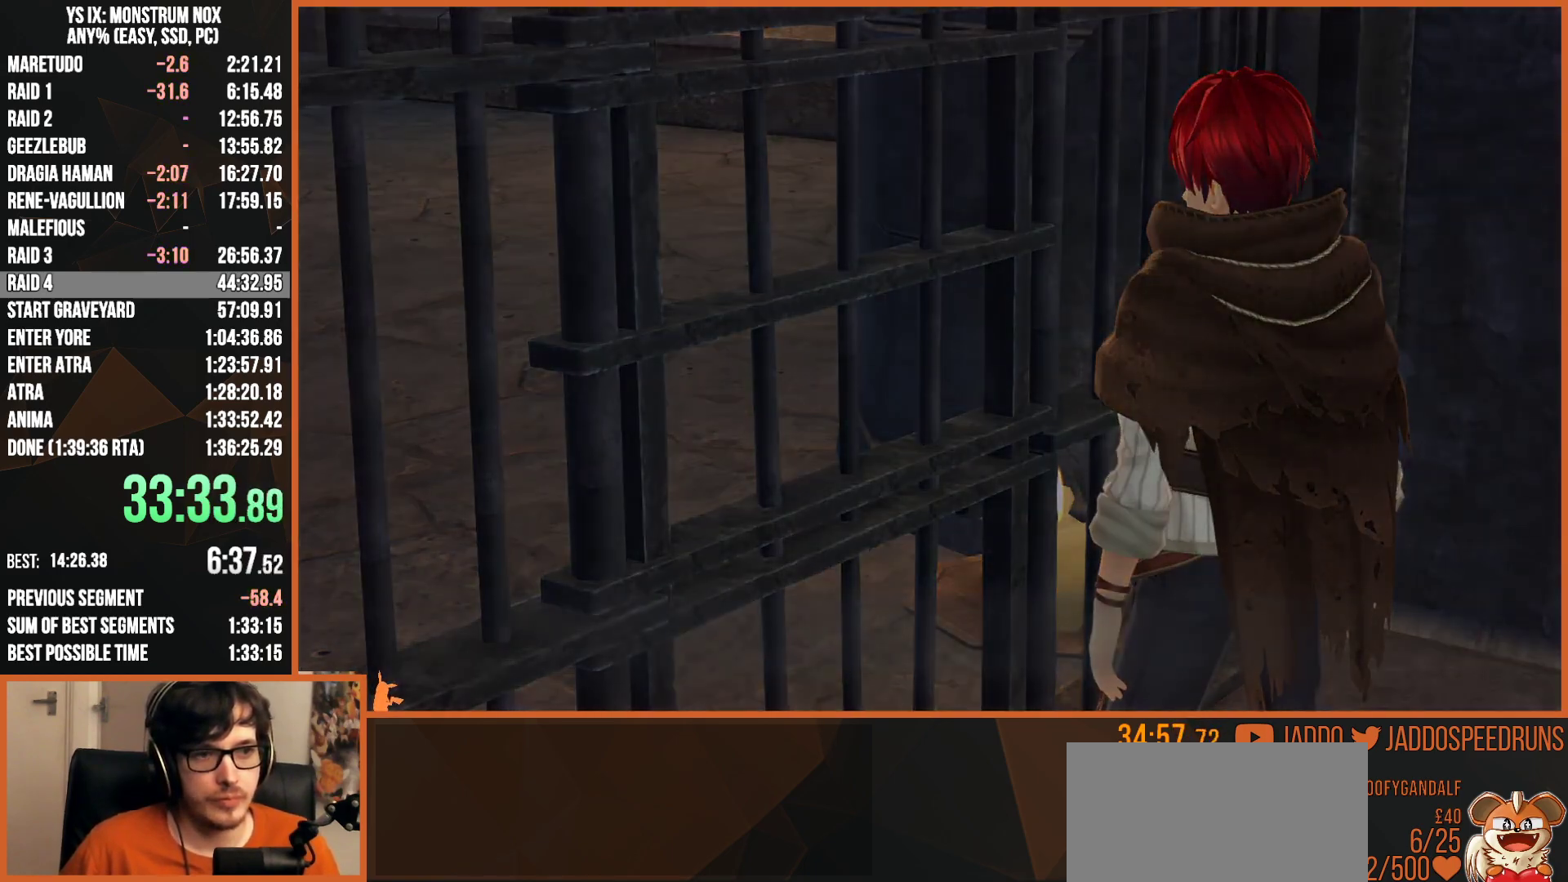
{"dt_ms": 500, "buttons": ["CROSS", "R1"], "left_stick": "center", "right_stick": "center", "button_events": [[17, "CROSS", "up"], [100, "CROSS", "down"], [167, "CROSS", "up"], [417, "CROSS", "down"]]}
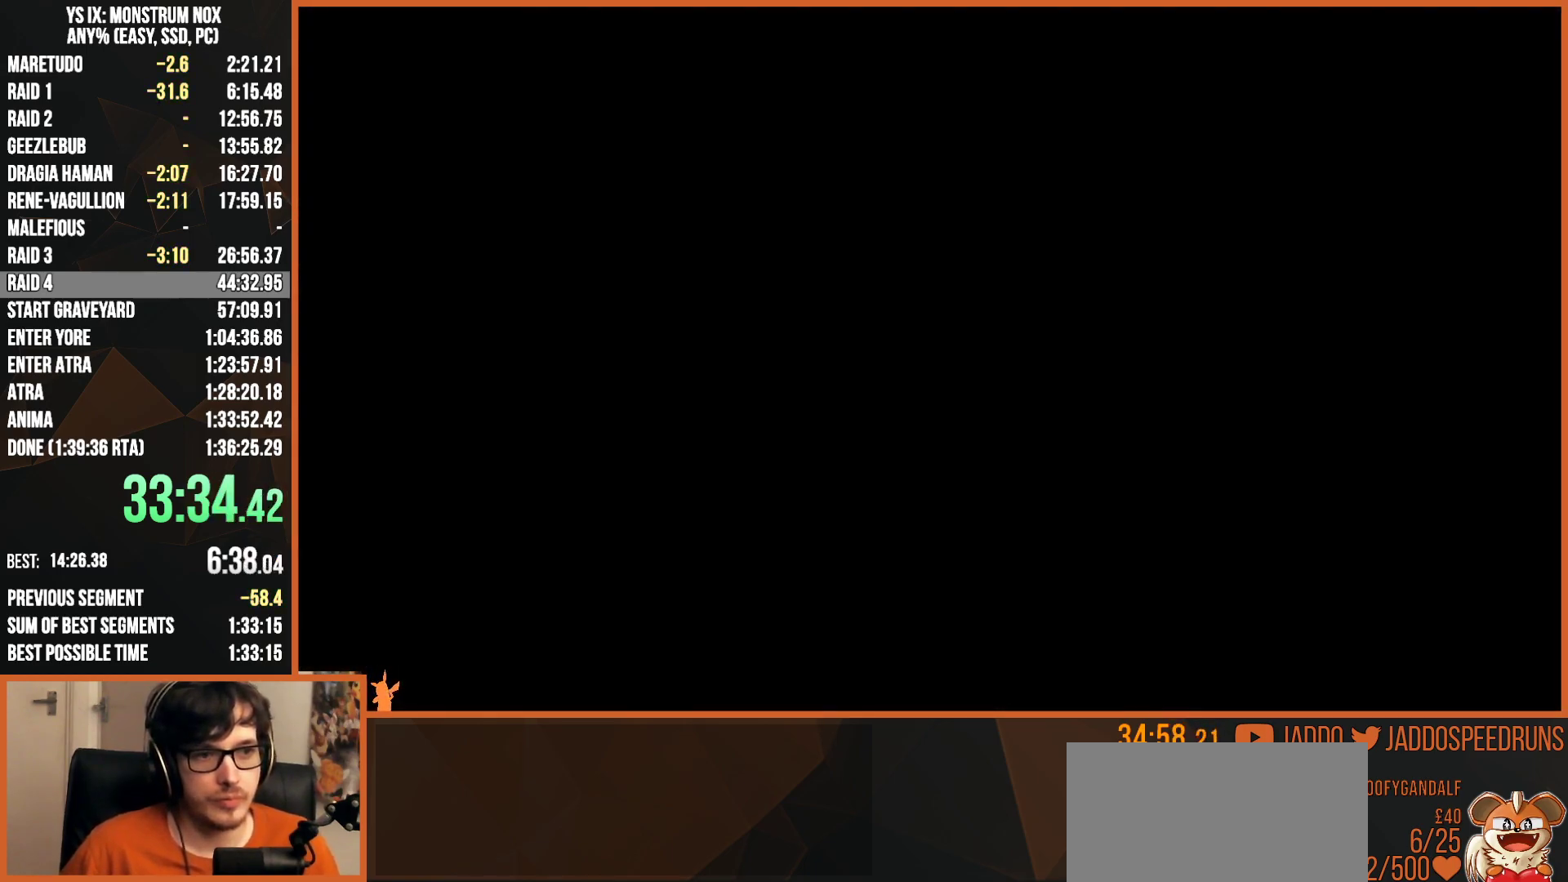
{"dt_ms": 500, "buttons": ["L2", "R1"], "left_stick": "up", "right_stick": "center", "button_events": [[17, "CROSS", "up"], [267, "L2", "down"]]}
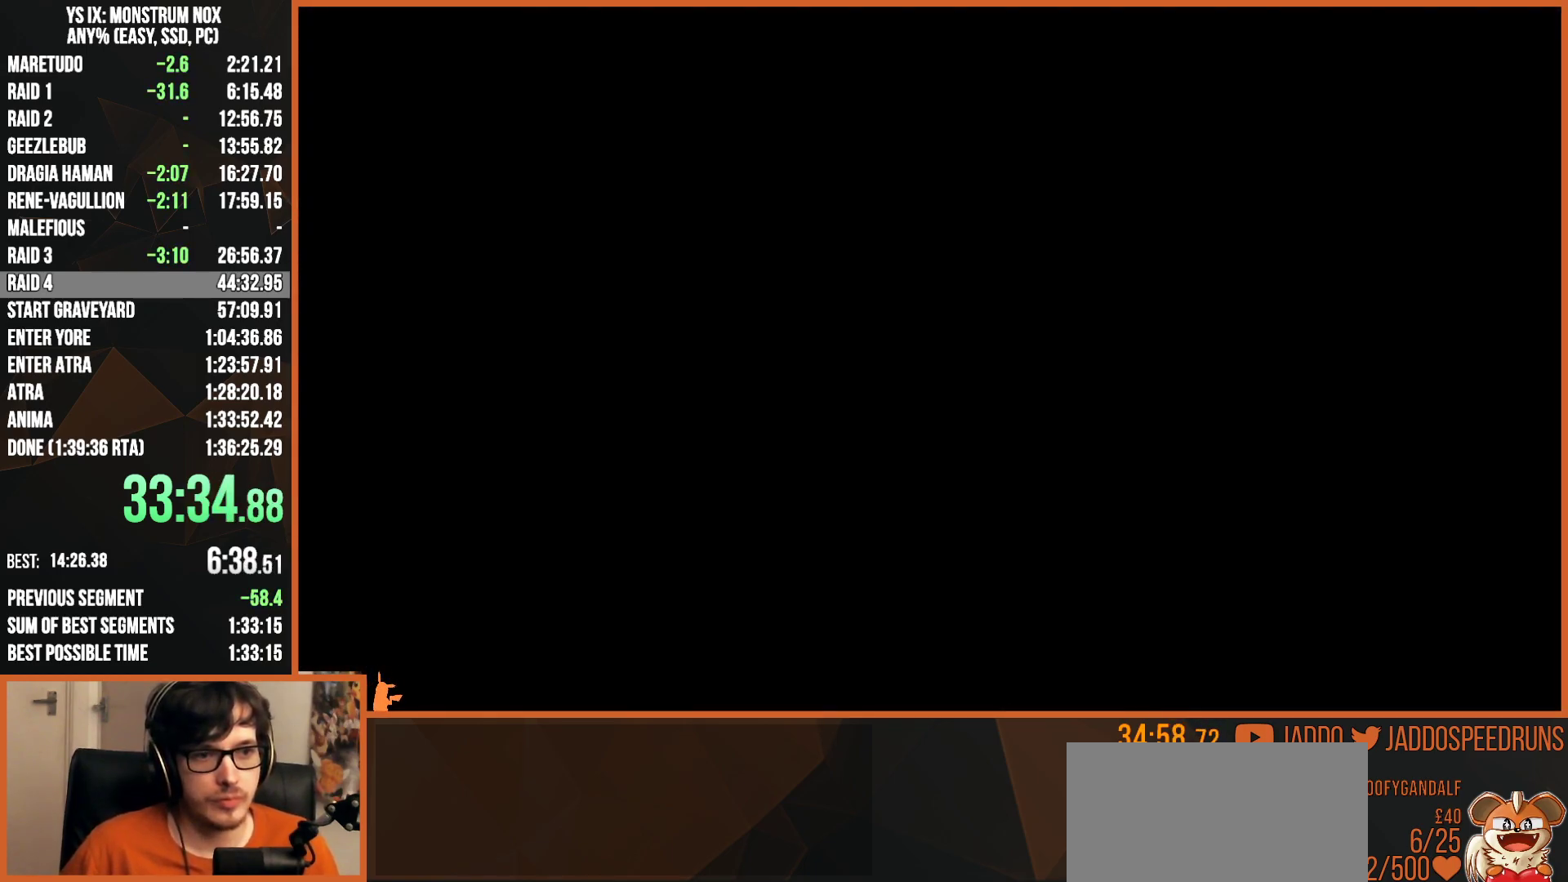
{"dt_ms": 500, "buttons": ["L2", "R1"], "left_stick": "up", "right_stick": "center", "button_events": []}
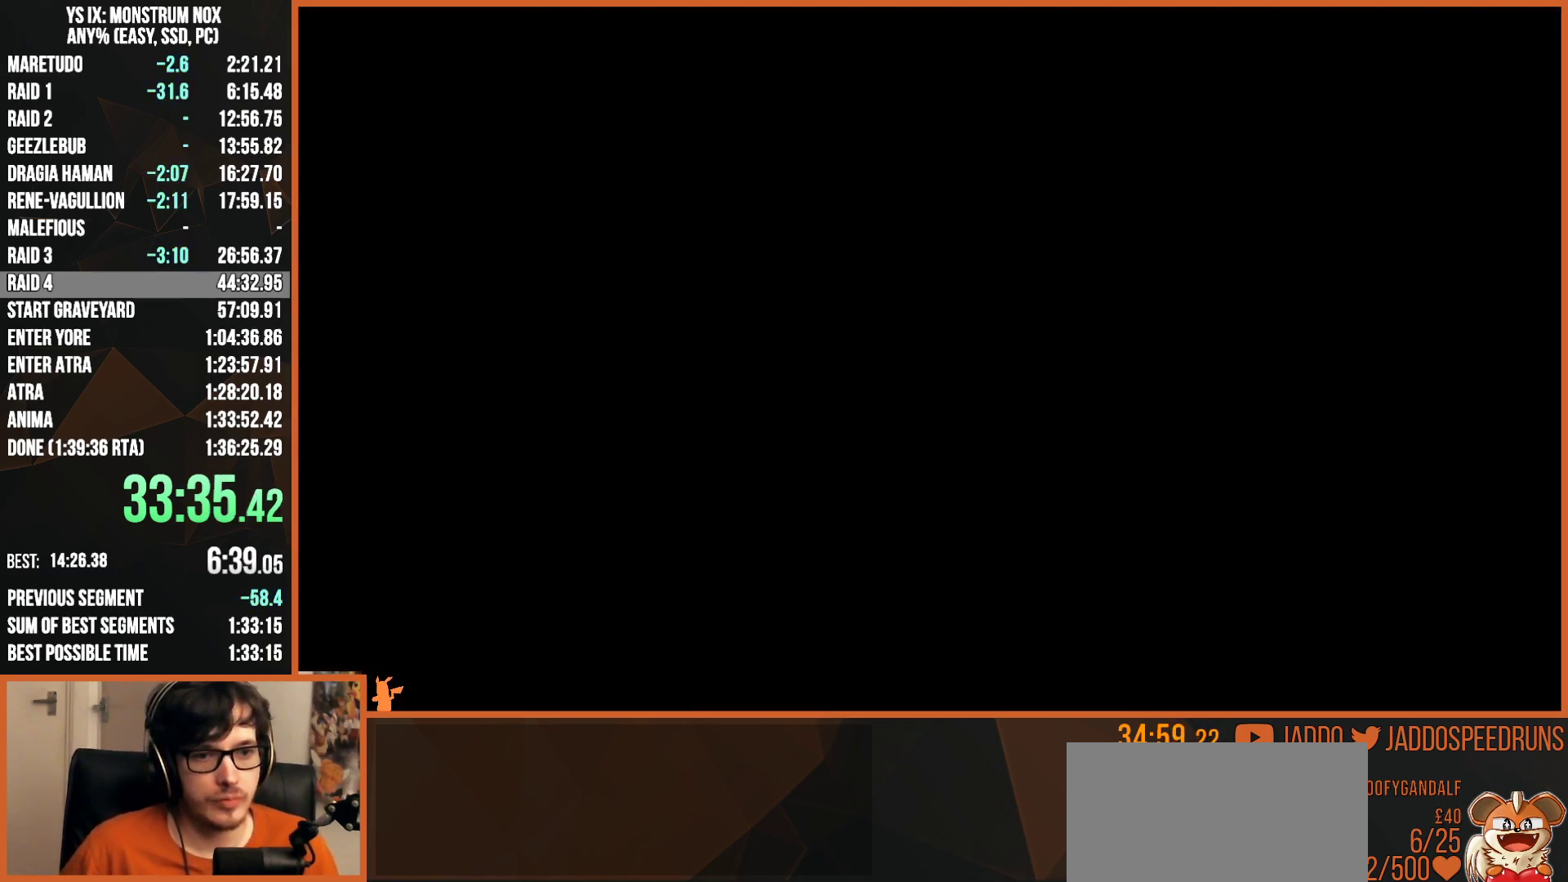
{"dt_ms": 500, "buttons": ["TRIANGLE", "L2"], "left_stick": "up", "right_stick": "center", "button_events": [[217, "TRIANGLE", "down"], [317, "TRIANGLE", "up"], [383, "R1", "up"], [417, "TRIANGLE", "down"]]}
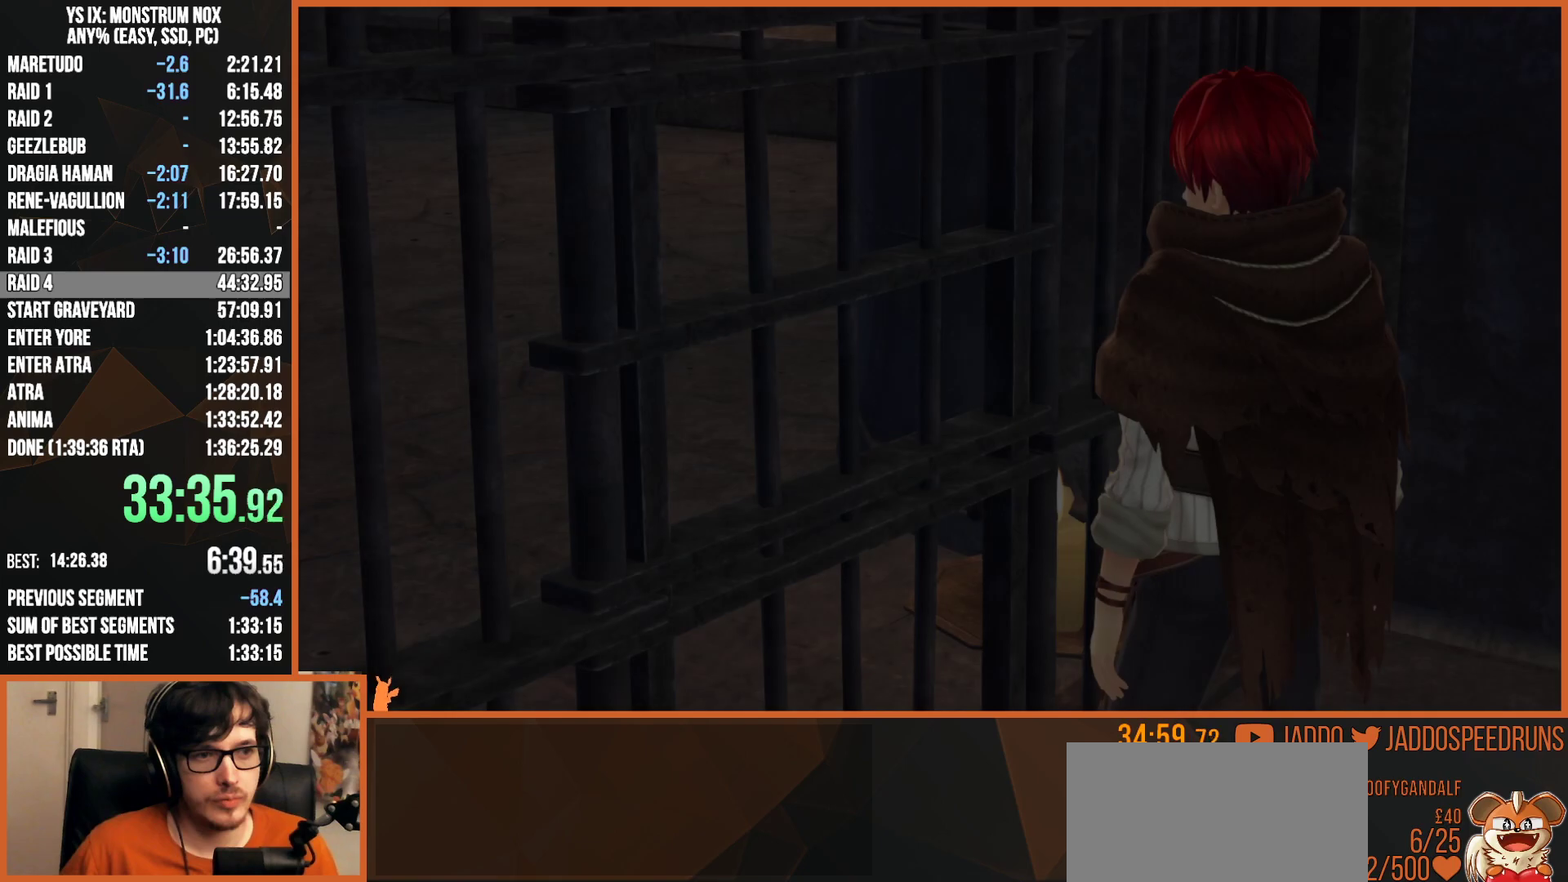
{"dt_ms": 500, "buttons": [], "left_stick": "up", "right_stick": "center", "button_events": [[17, "TRIANGLE", "up"], [450, "L2", "up"]]}
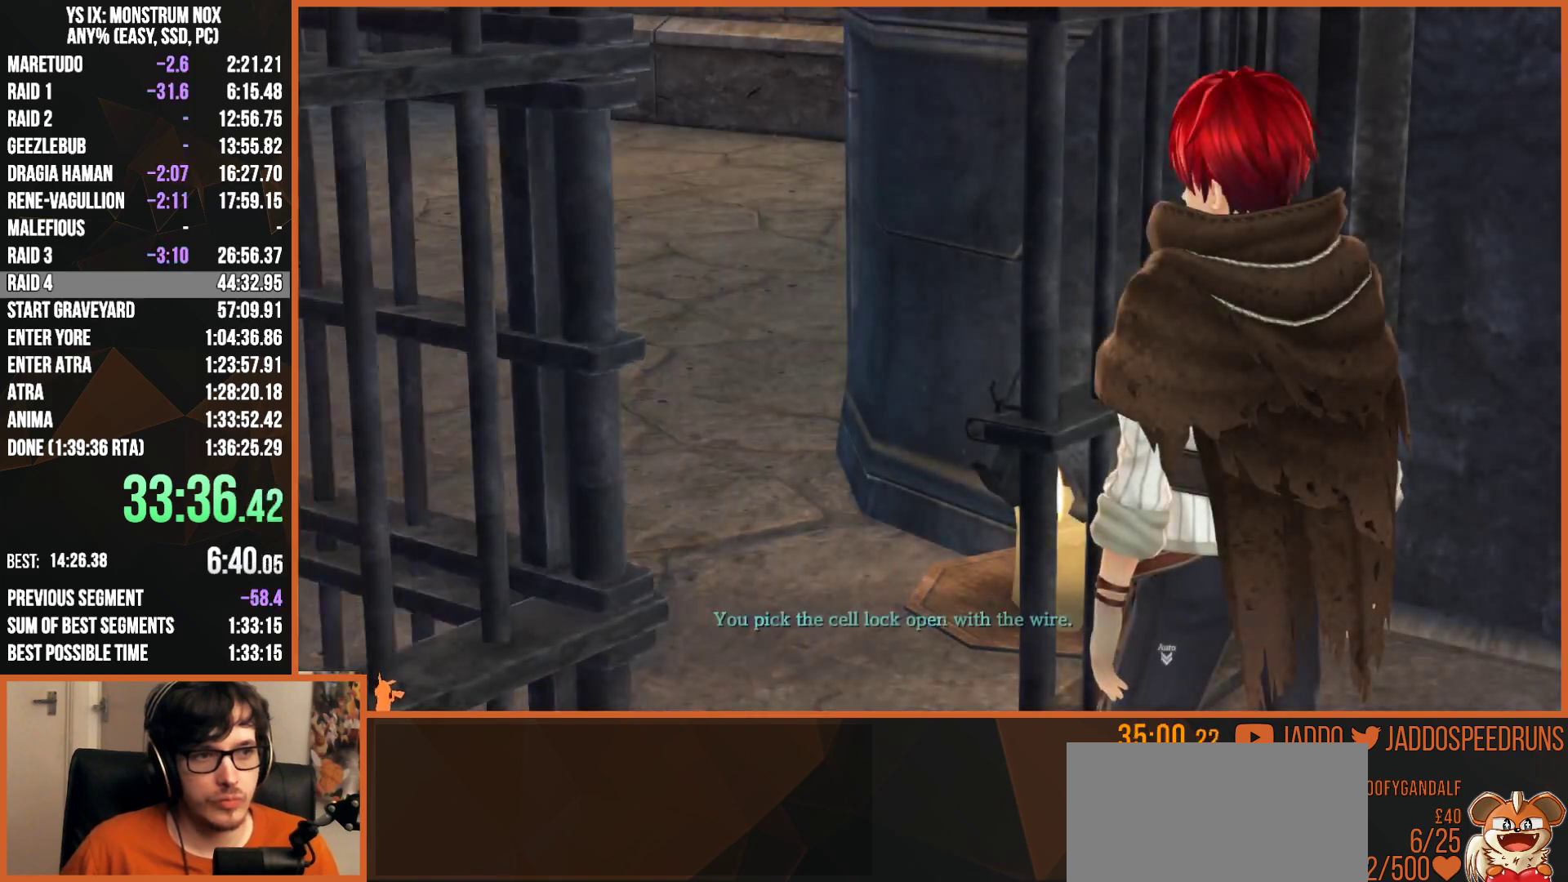
{"dt_ms": 500, "buttons": ["R1"], "left_stick": "center", "right_stick": "center", "button_events": [[183, "R1", "down"], [333, "CROSS", "down"], [467, "CROSS", "up"]]}
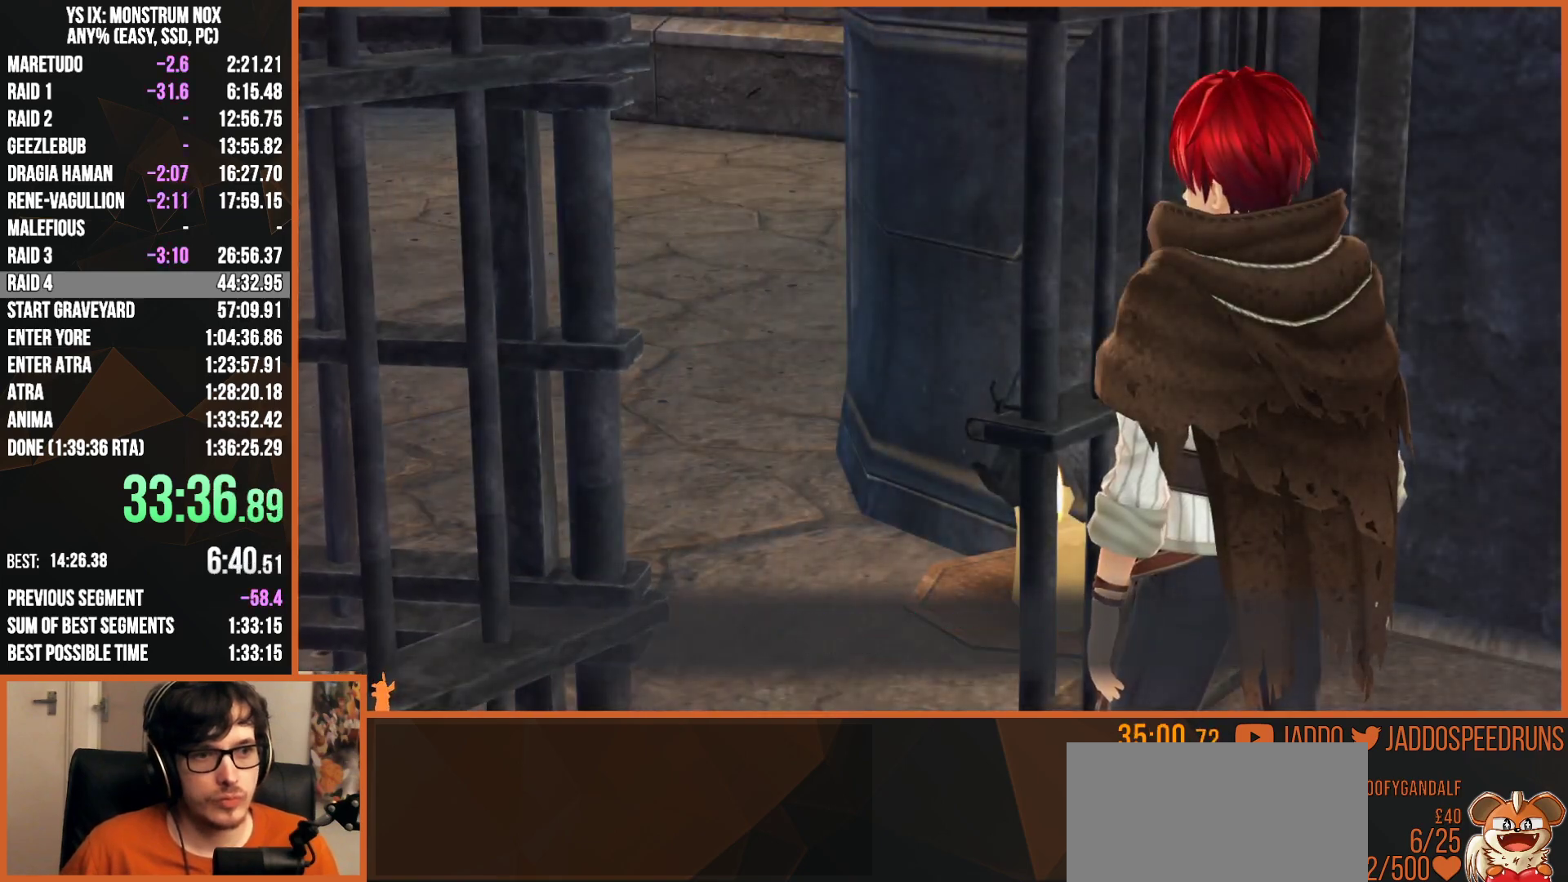
{"dt_ms": 500, "buttons": ["L2", "R1"], "left_stick": "up-left", "right_stick": "center", "button_events": [[367, "L2", "down"]]}
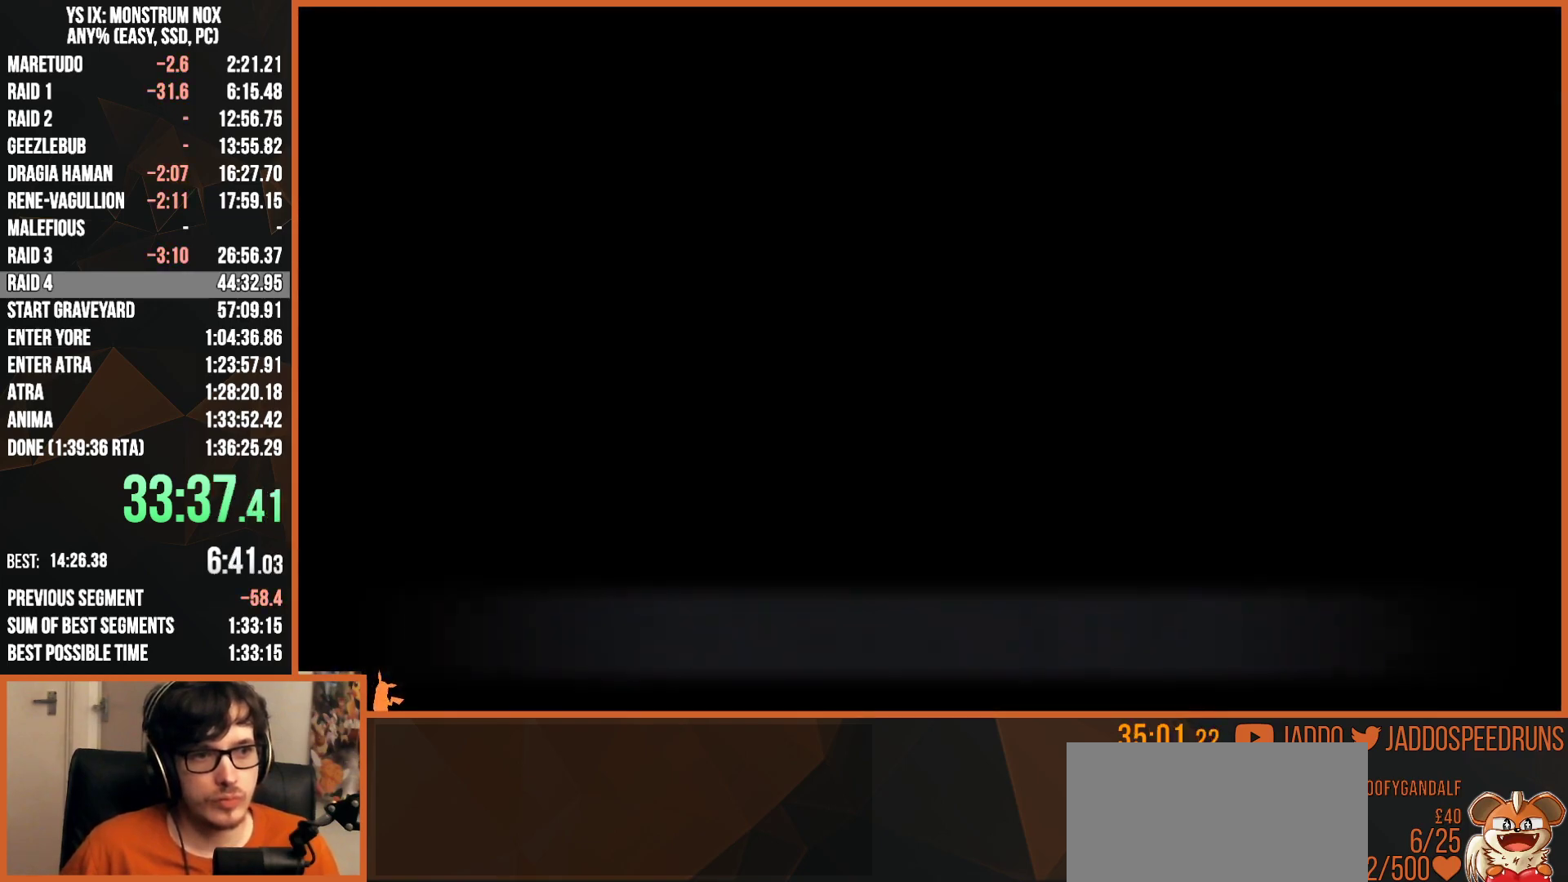
{"dt_ms": 500, "buttons": ["L2"], "left_stick": "up", "right_stick": "center", "button_events": [[83, "R1", "up"]]}
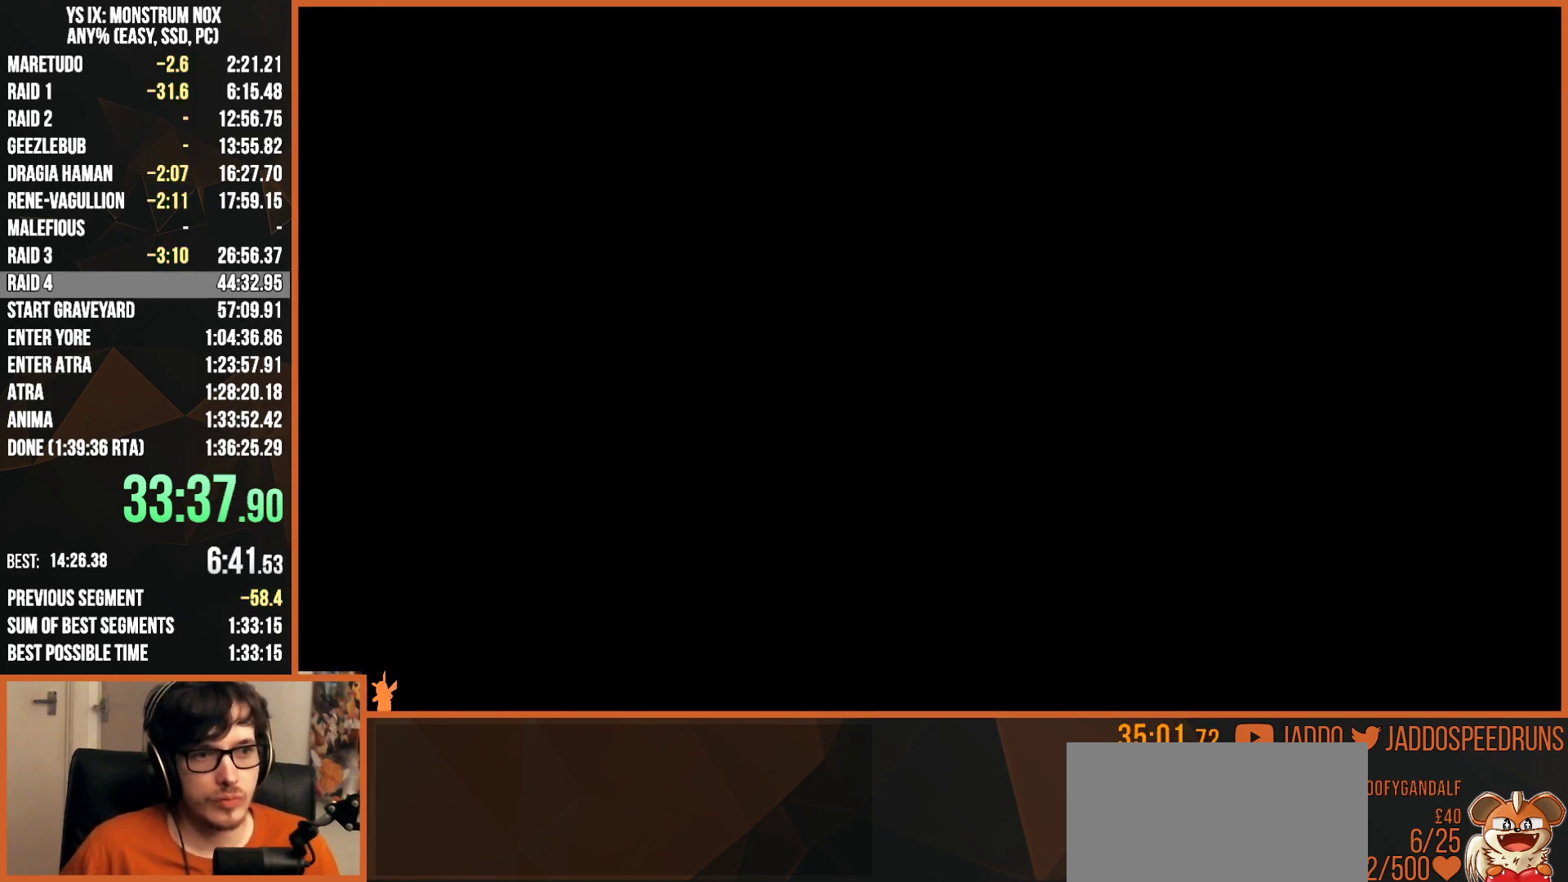
{"dt_ms": 500, "buttons": ["L2"], "left_stick": "up", "right_stick": "center", "button_events": [[383, "TRIANGLE", "down"], [467, "TRIANGLE", "up"]]}
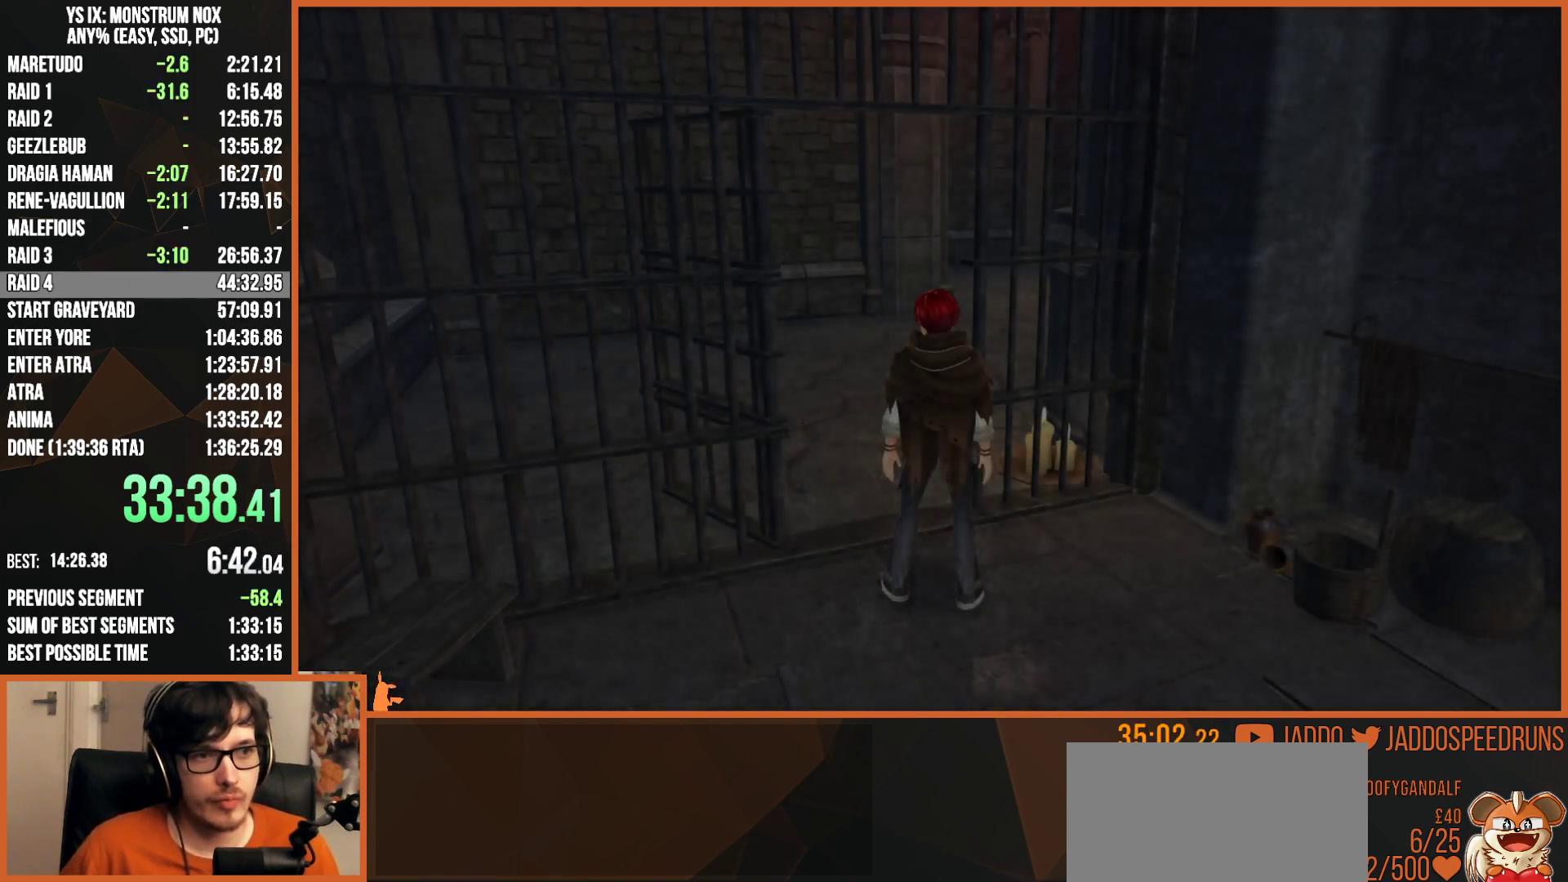
{"dt_ms": 500, "buttons": ["CIRCLE"], "left_stick": "center", "right_stick": "center", "button_events": [[217, "TRIANGLE", "down"], [317, "TRIANGLE", "up"], [433, "L2", "up"], [450, "CIRCLE", "down"]]}
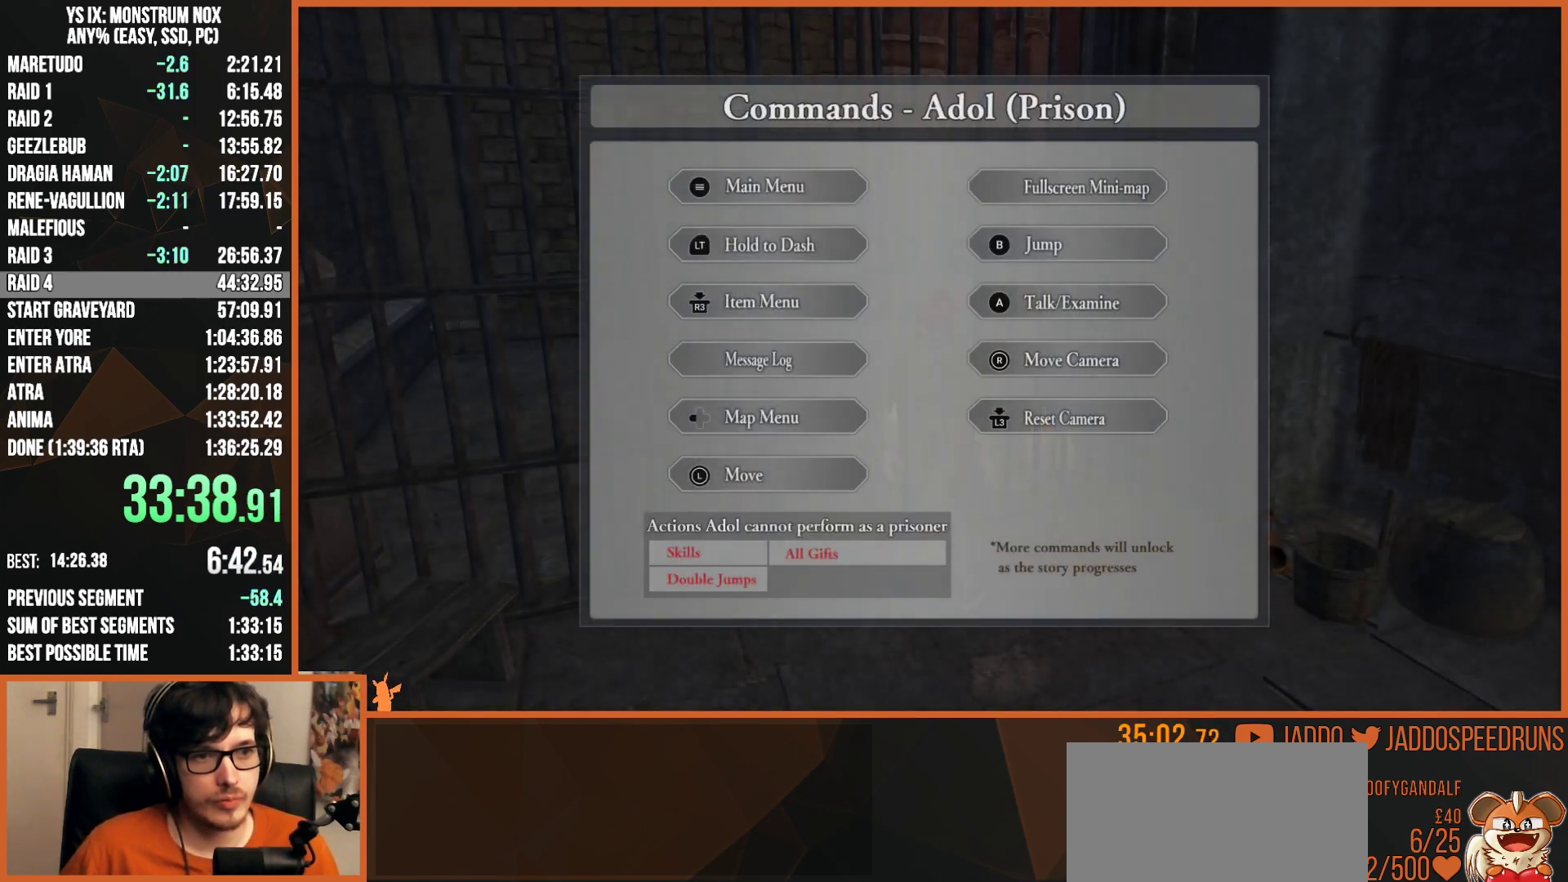
{"dt_ms": 500, "buttons": [], "left_stick": "up-left", "right_stick": "center", "button_events": [[33, "CIRCLE", "up"], [117, "CIRCLE", "down"], [167, "CIRCLE", "up"], [250, "CIRCLE", "down"], [333, "CIRCLE", "up"]]}
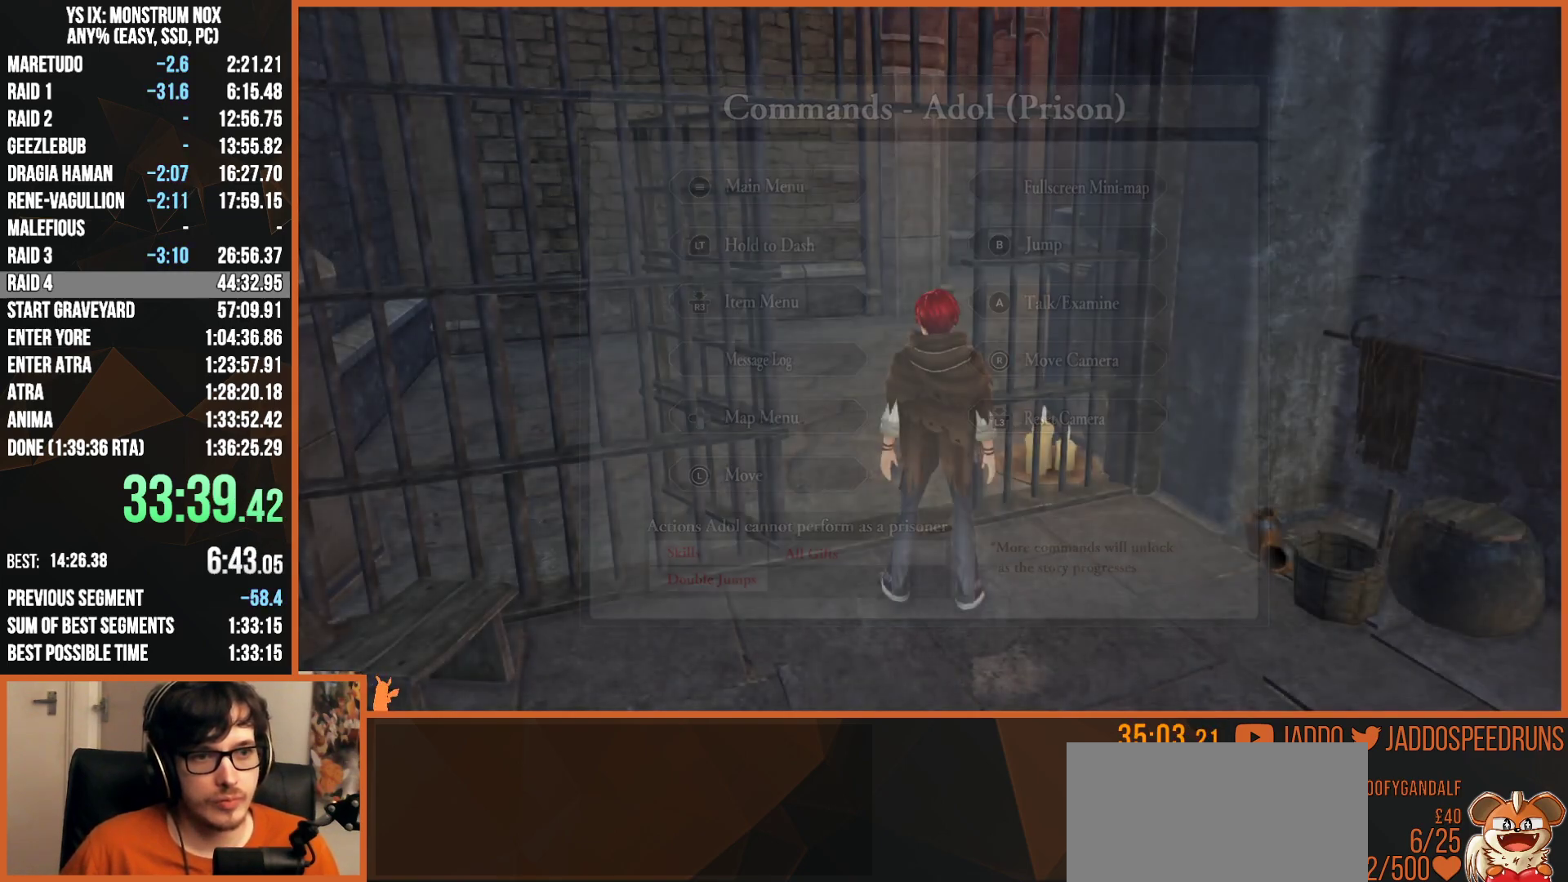
{"dt_ms": 500, "buttons": ["L2"], "left_stick": "up", "right_stick": "center", "button_events": [[83, "L2", "down"], [200, "TRIANGLE", "down"], [300, "TRIANGLE", "up"]]}
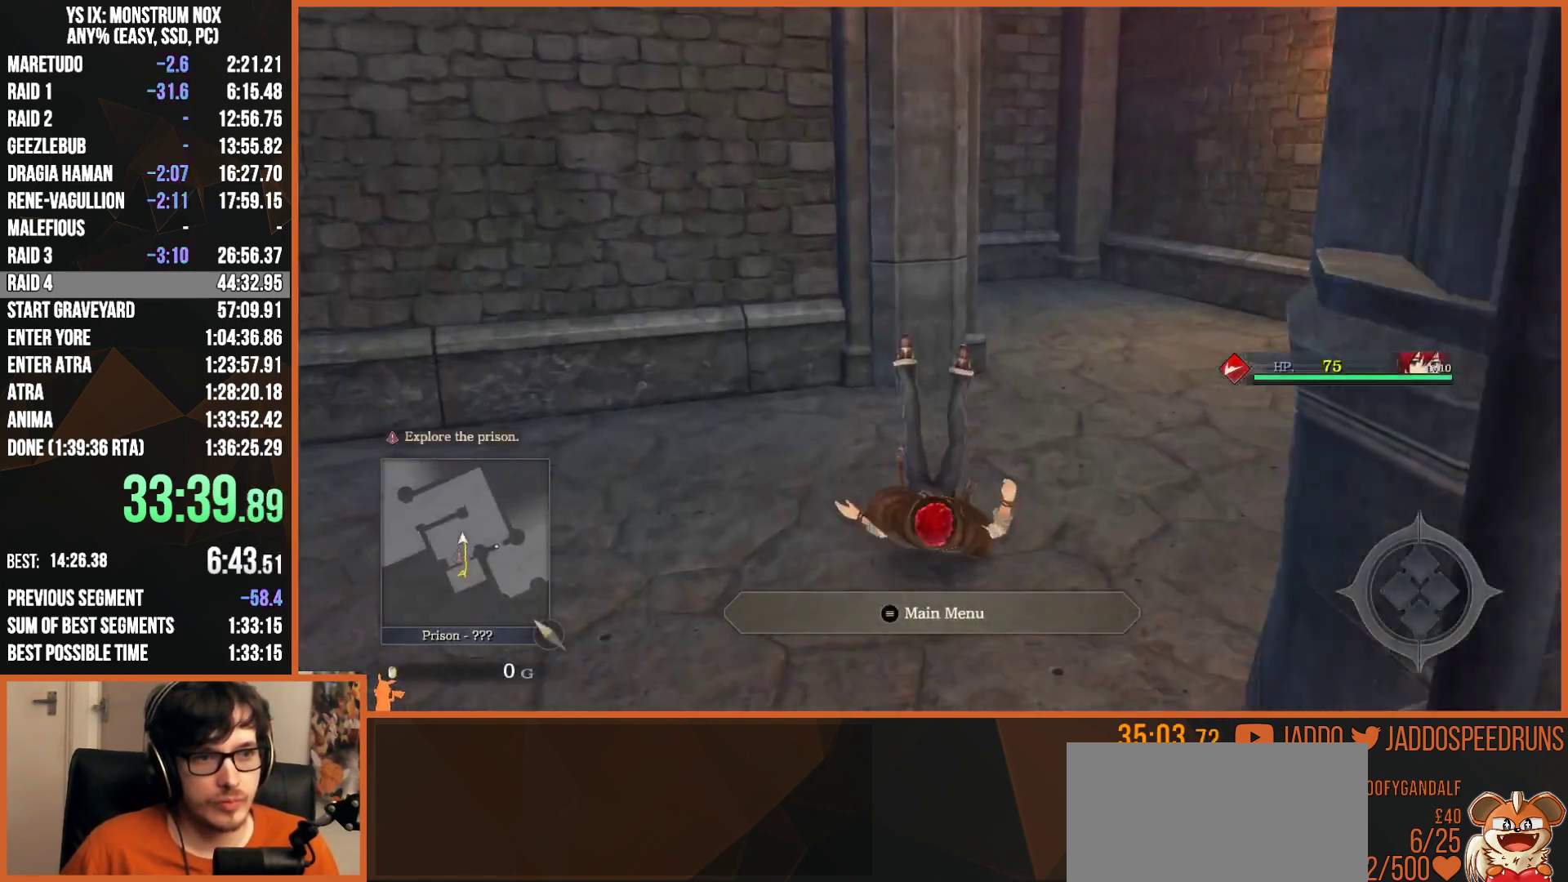
{"dt_ms": 500, "buttons": [], "left_stick": "up-left", "right_stick": "left", "button_events": [[167, "TRIANGLE", "down"], [250, "TRIANGLE", "up"], [483, "L2", "up"]]}
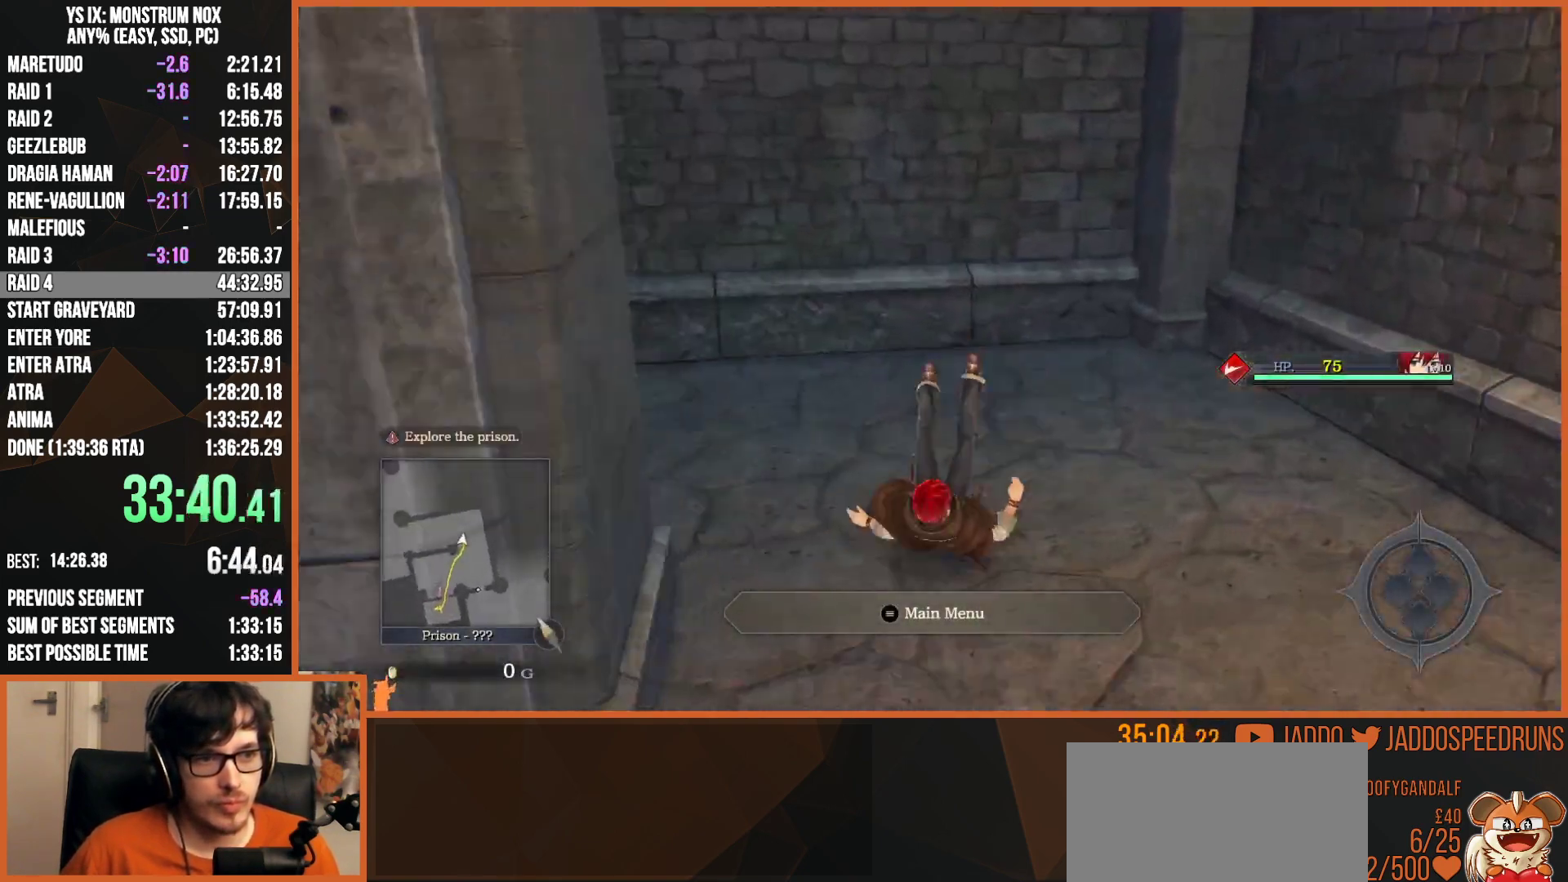
{"dt_ms": 500, "buttons": ["L2"], "left_stick": "up-left", "right_stick": "center", "button_events": [[117, "L2", "down"], [183, "TRIANGLE", "down"], [300, "TRIANGLE", "up"]]}
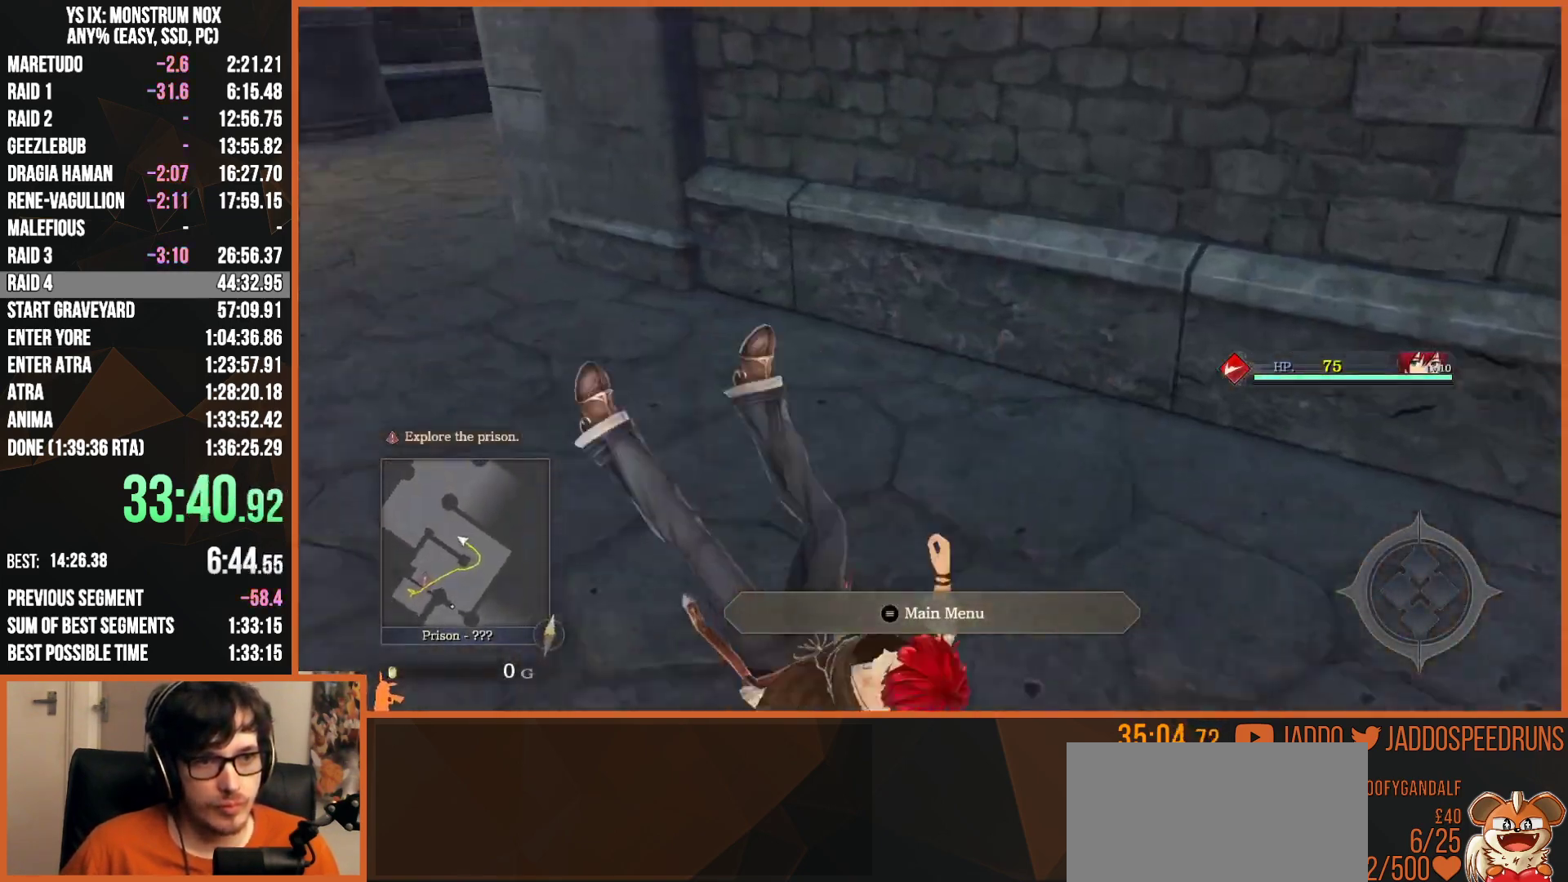
{"dt_ms": 500, "buttons": ["TRIANGLE", "L2"], "left_stick": "up", "right_stick": "center", "button_events": [[117, "TRIANGLE", "down"], [217, "TRIANGLE", "up"], [467, "TRIANGLE", "down"]]}
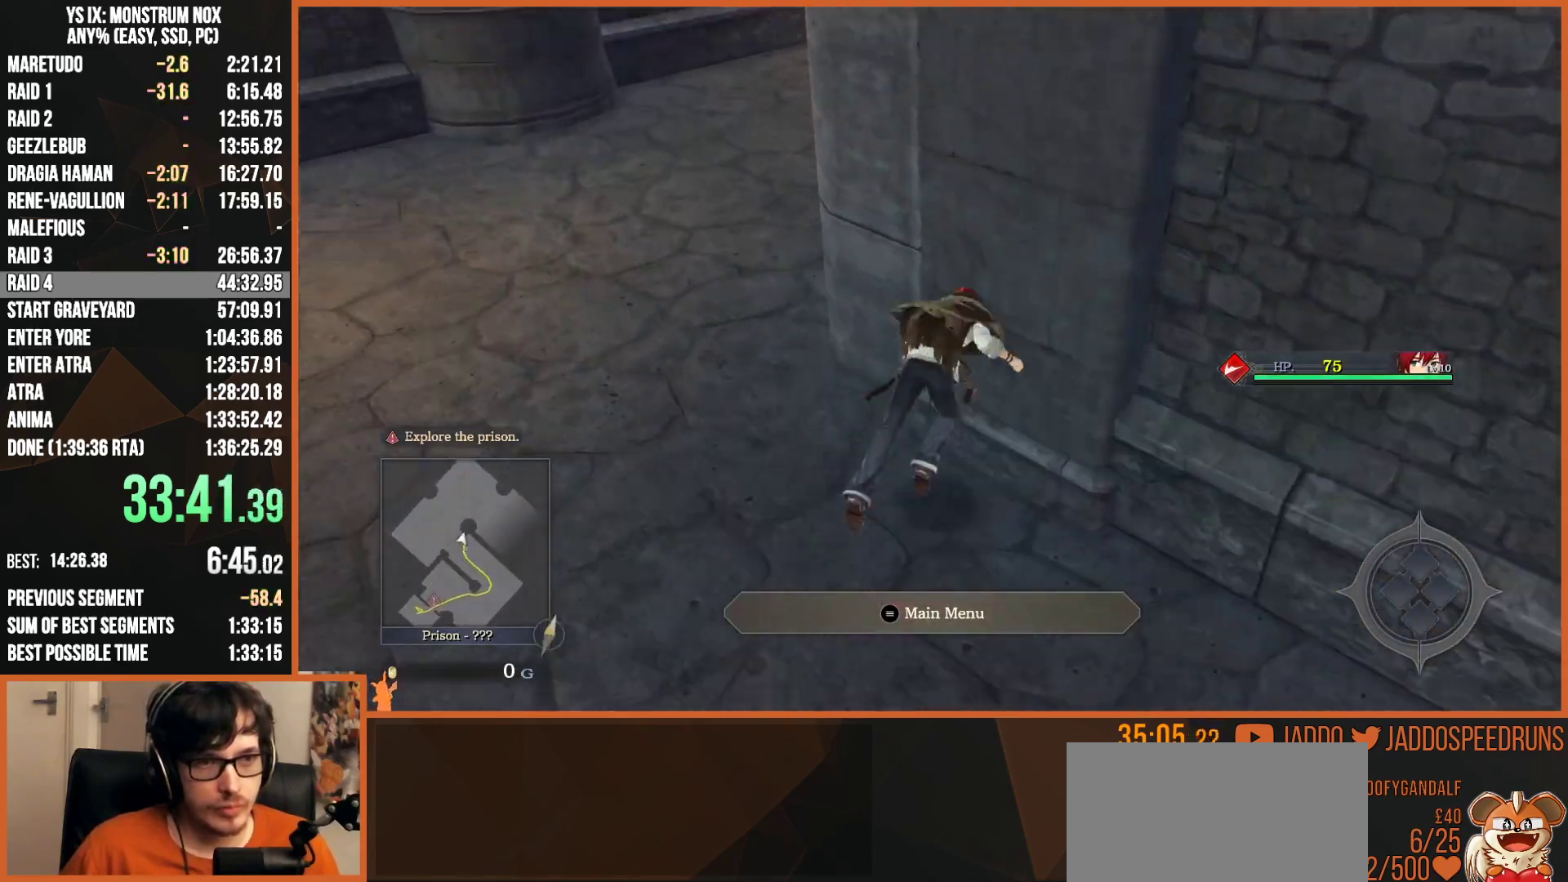
{"dt_ms": 500, "buttons": ["TRIANGLE", "L2"], "left_stick": "up-right", "right_stick": "center", "button_events": [[50, "TRIANGLE", "up"], [450, "TRIANGLE", "down"]]}
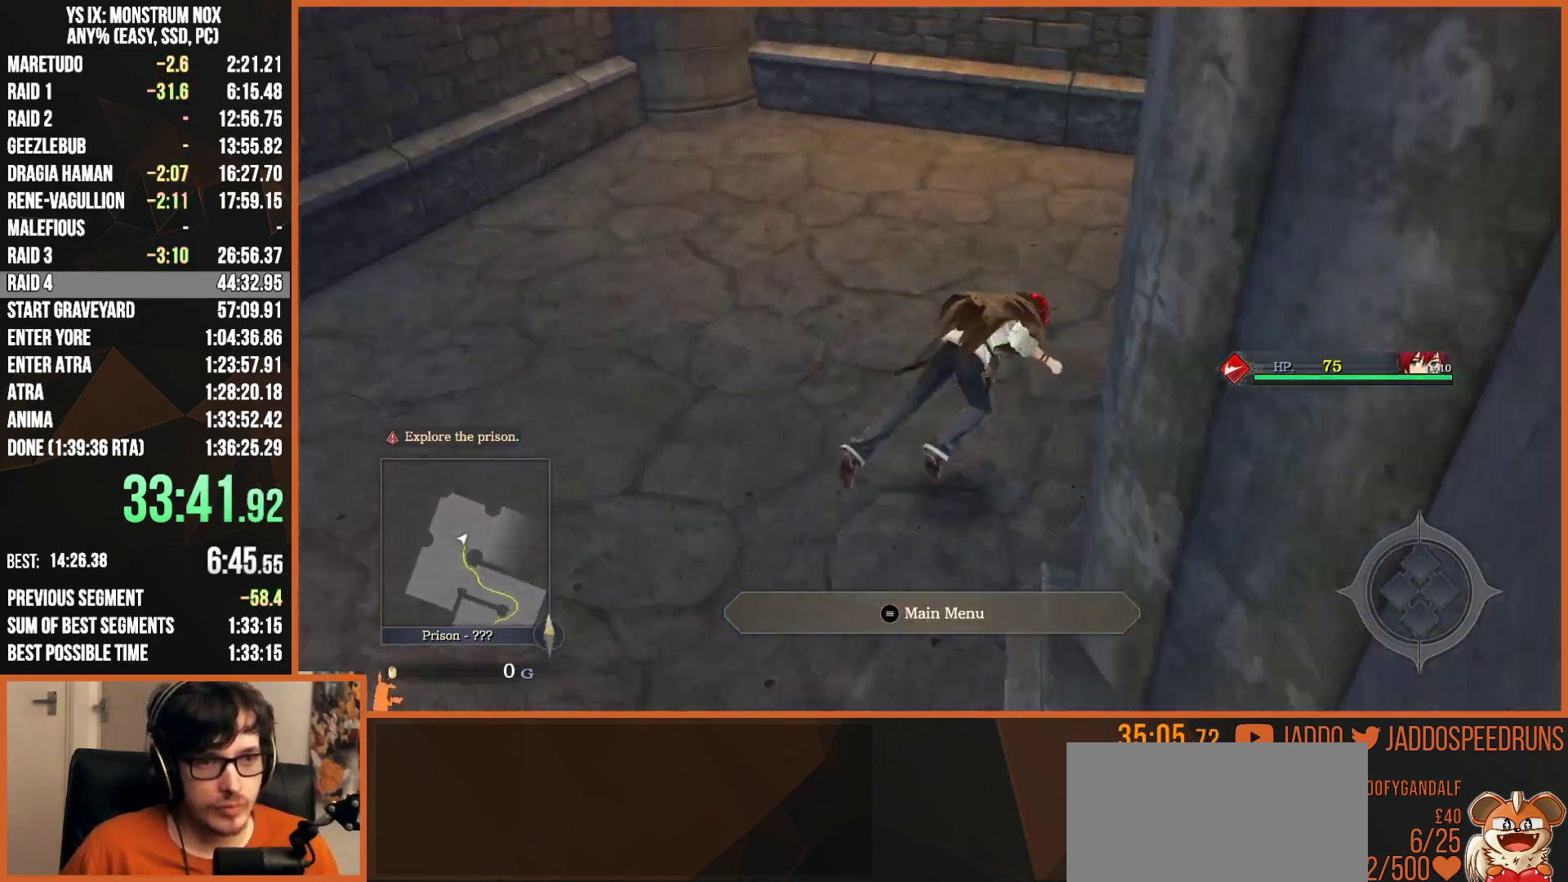
{"dt_ms": 500, "buttons": ["TRIANGLE", "L2", "L3"], "left_stick": "right", "right_stick": "center", "button_events": [[67, "TRIANGLE", "up"], [417, "TRIANGLE", "down"]]}
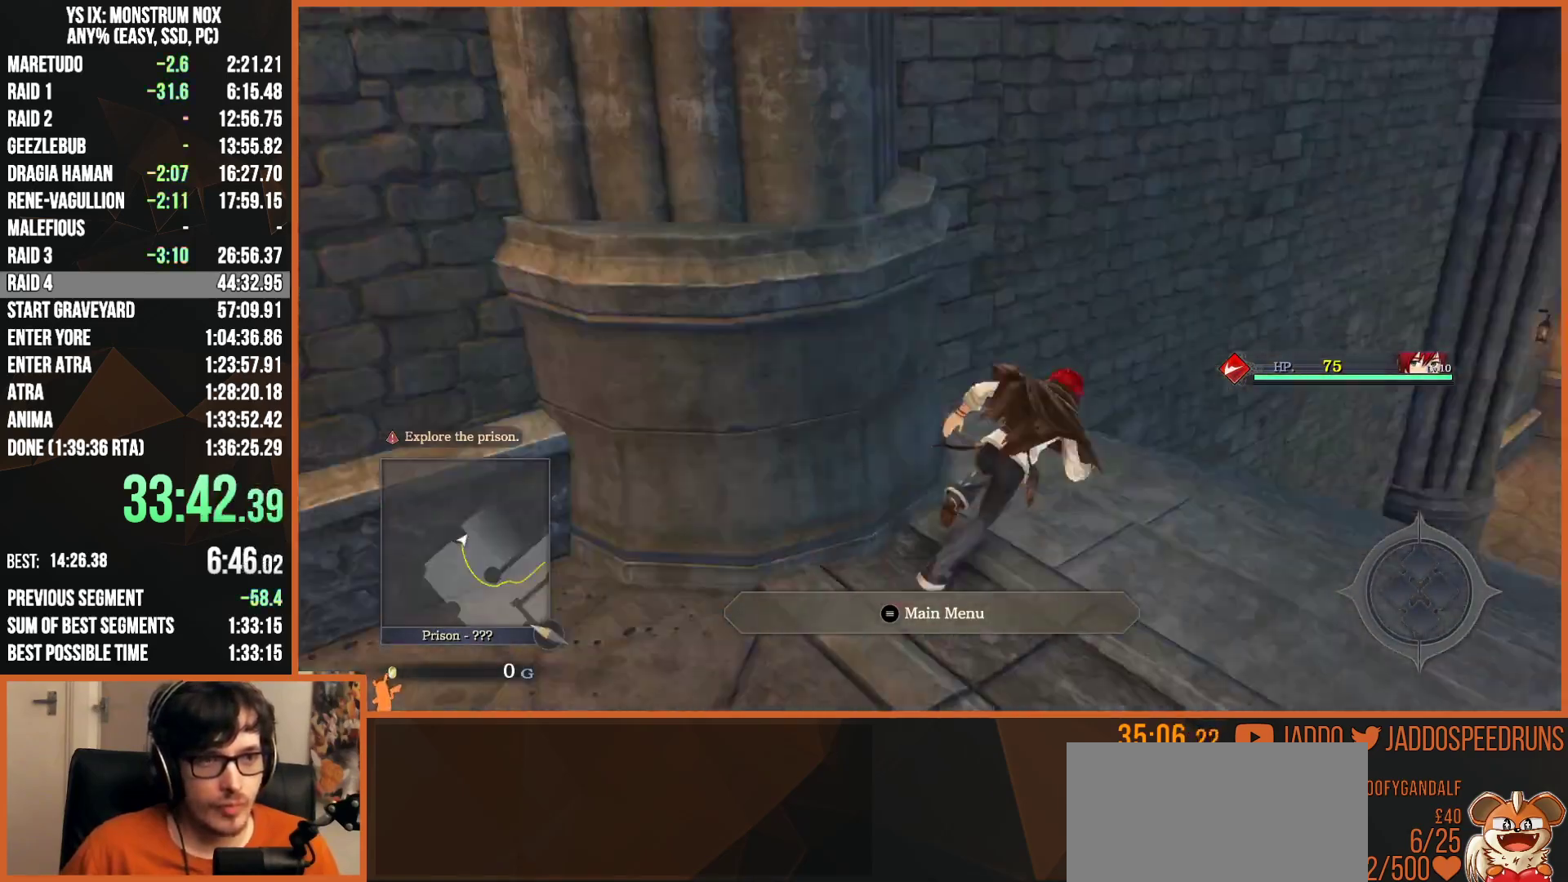
{"dt_ms": 500, "buttons": ["L2"], "left_stick": "up-right", "right_stick": "center", "button_events": [[33, "TRIANGLE", "up"], [283, "TRIANGLE", "down"], [417, "TRIANGLE", "up"]]}
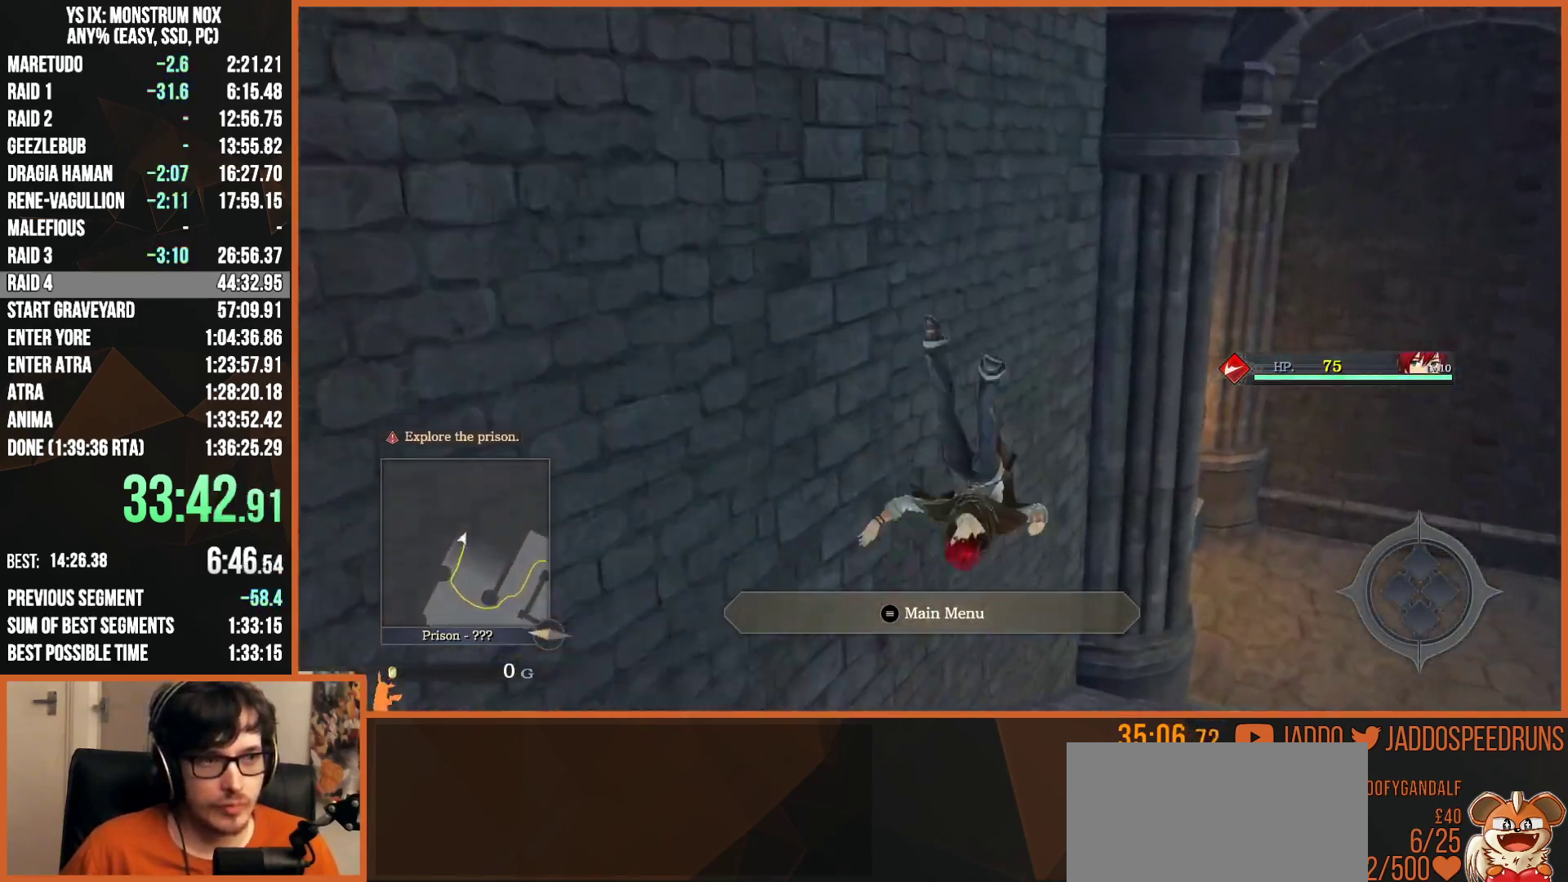
{"dt_ms": 1000, "buttons": ["L2"], "left_stick": "right", "right_stick": "center", "button_events": [[567, "TRIANGLE", "down"], [700, "TRIANGLE", "up"]]}
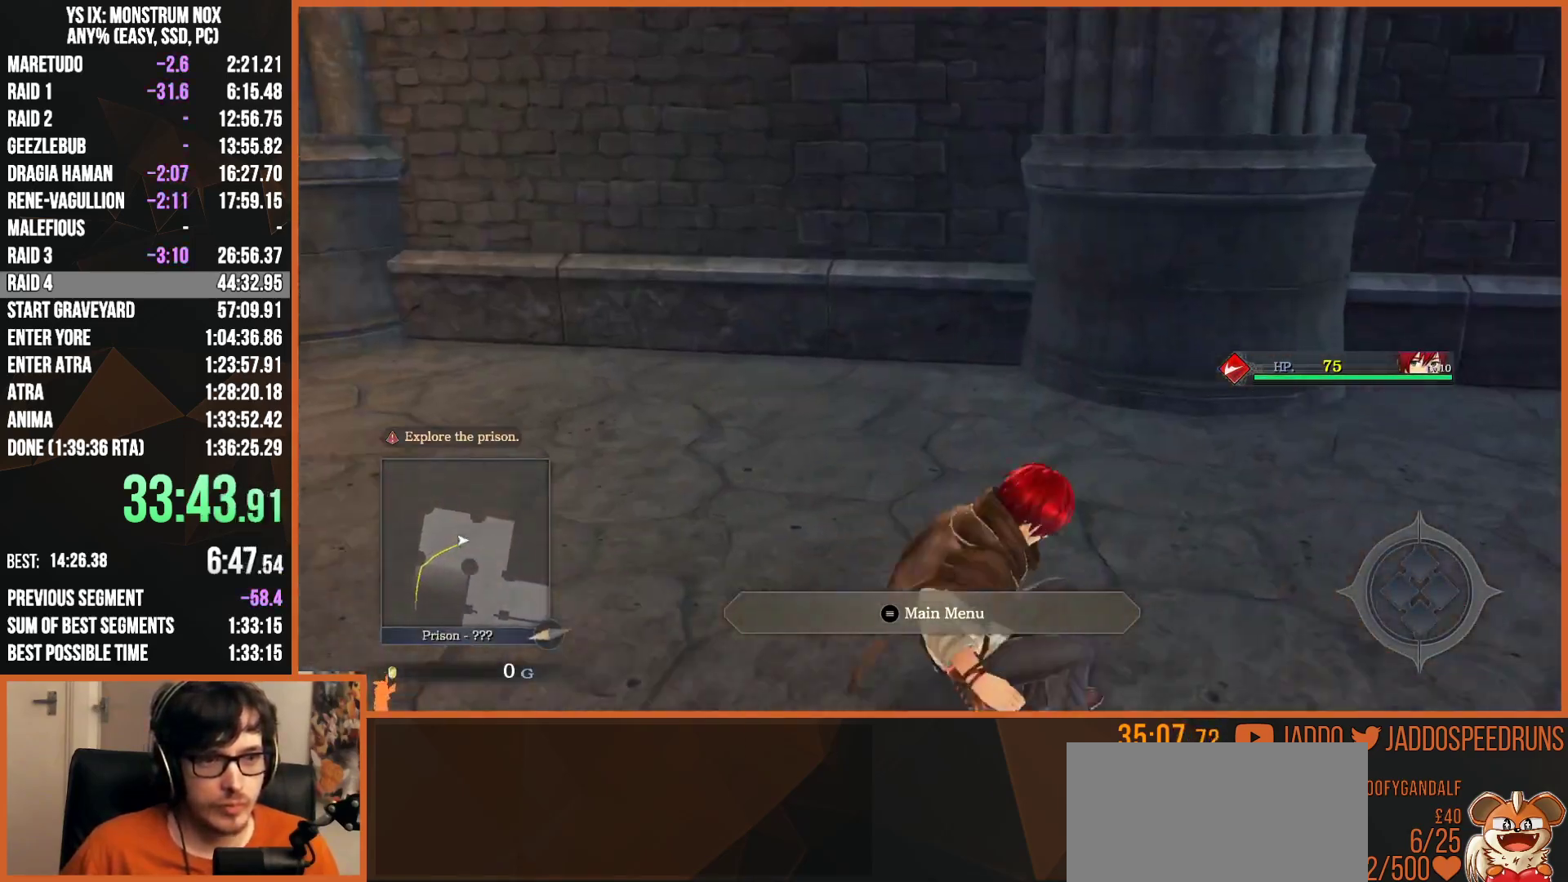
{"dt_ms": 500, "buttons": ["L2"], "left_stick": "down", "right_stick": "center", "button_events": [[83, "TRIANGLE", "down"], [233, "TRIANGLE", "up"]]}
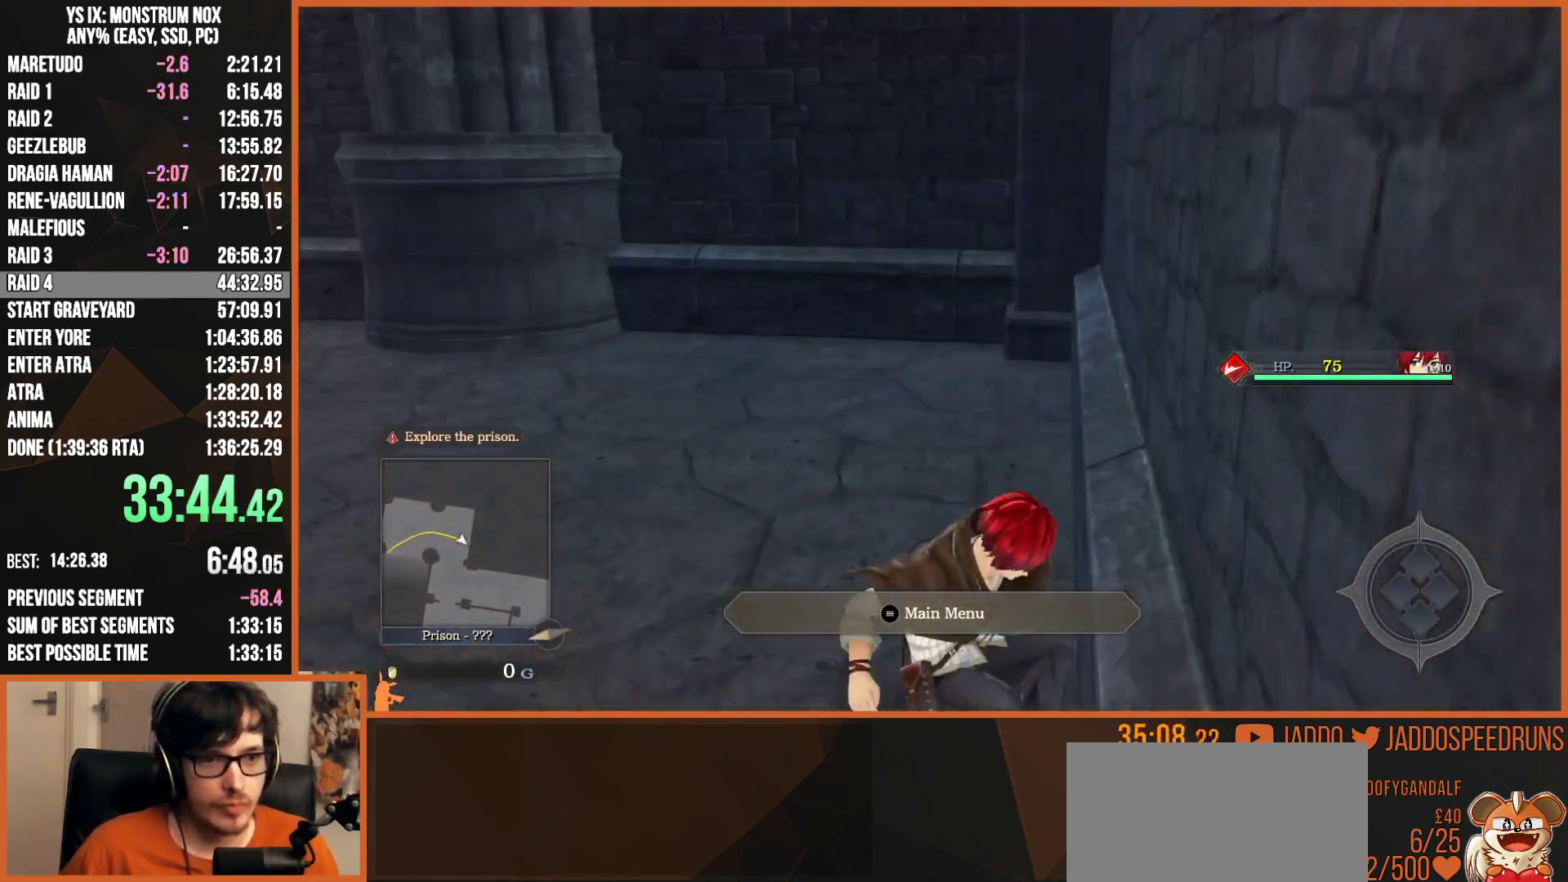
{"dt_ms": 500, "buttons": ["L2"], "left_stick": "left", "right_stick": "center", "button_events": [[100, "TRIANGLE", "down"], [250, "TRIANGLE", "up"]]}
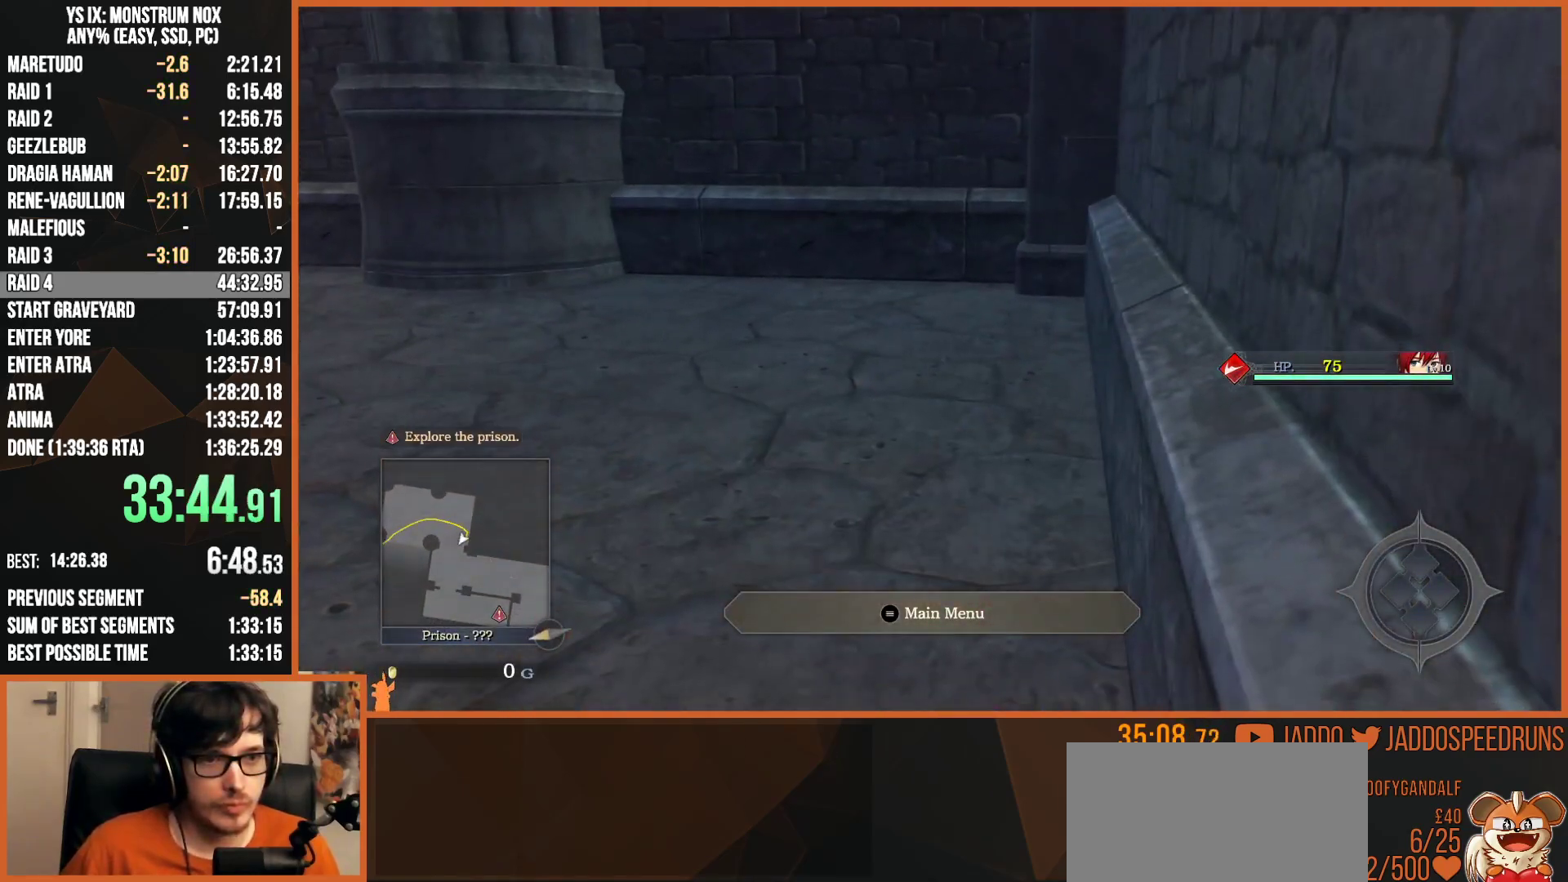
{"dt_ms": 500, "buttons": ["L2"], "left_stick": "up", "right_stick": "center", "button_events": [[150, "TRIANGLE", "down"], [267, "TRIANGLE", "up"]]}
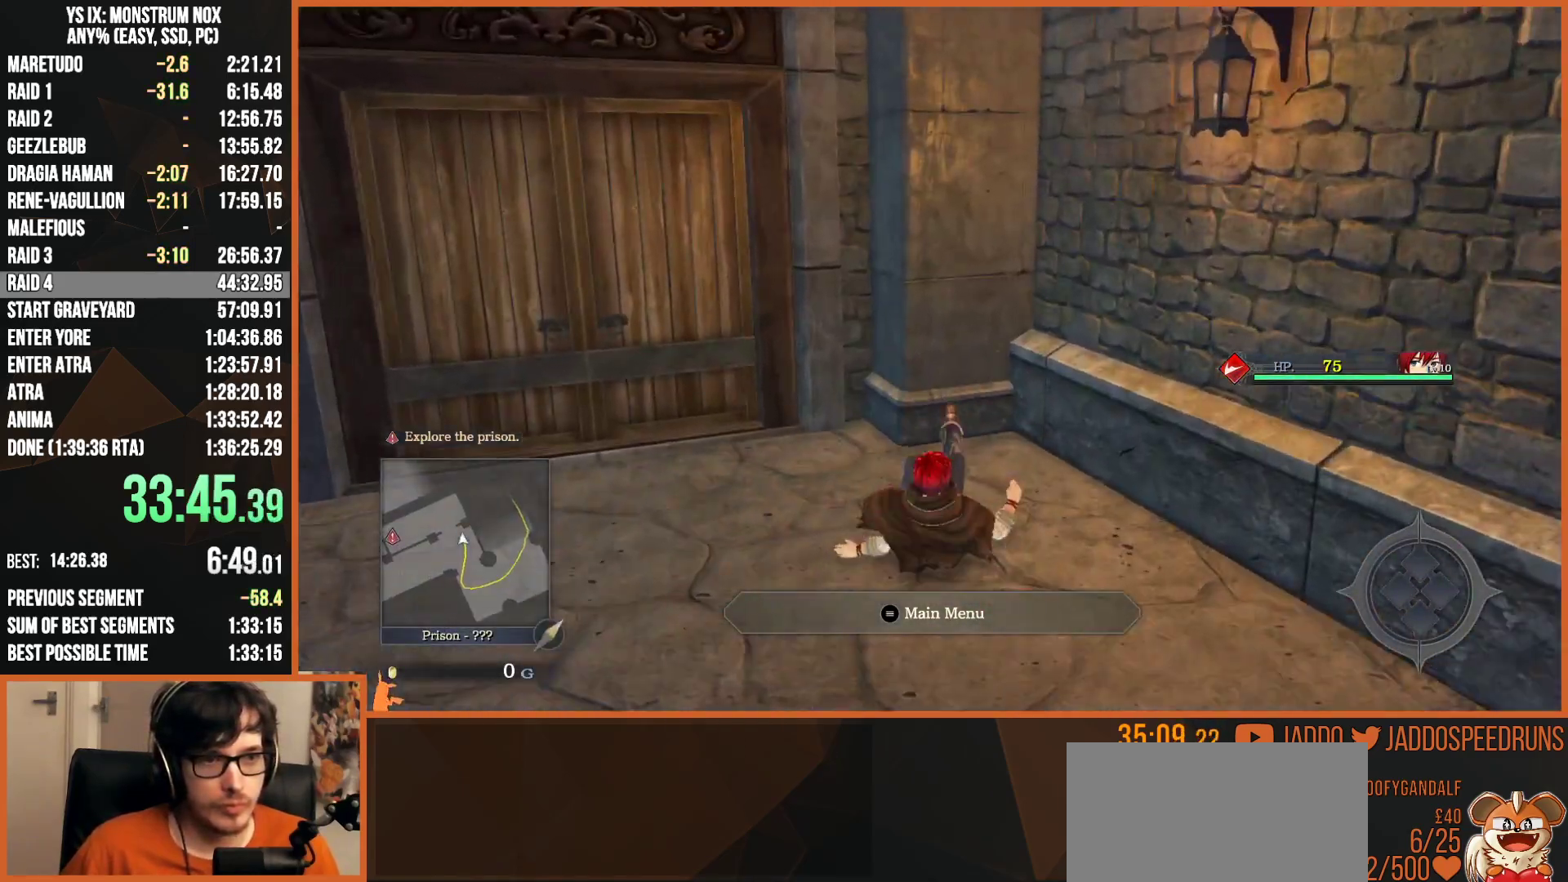
{"dt_ms": 500, "buttons": [], "left_stick": "up", "right_stick": "left", "button_events": [[400, "L2", "up"]]}
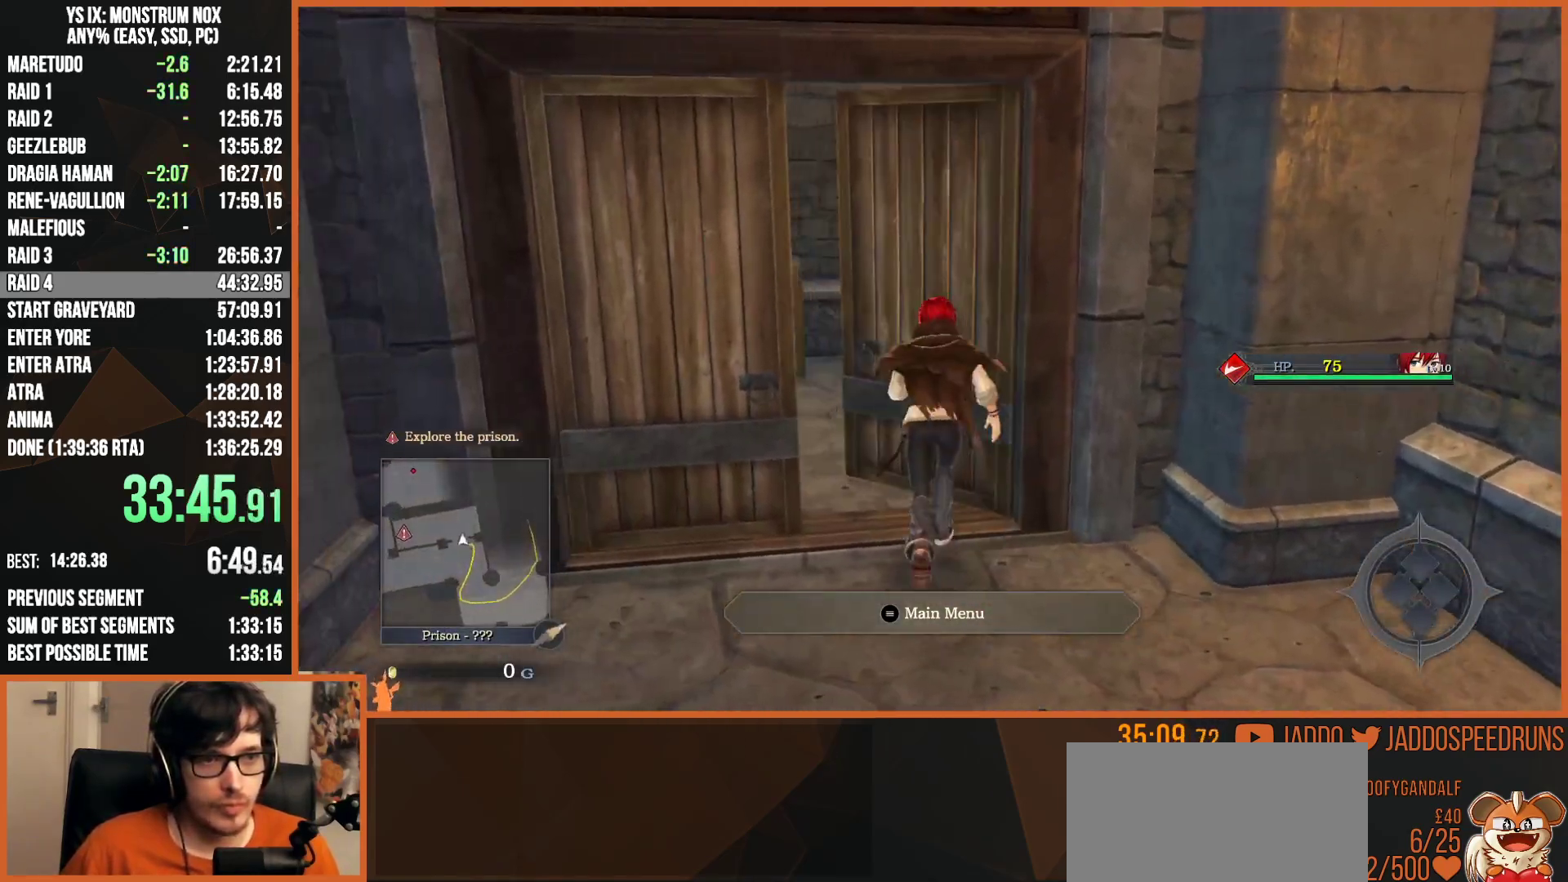
{"dt_ms": 500, "buttons": ["TRIANGLE", "L2"], "left_stick": "up-left", "right_stick": "center", "button_events": [[50, "L2", "down"], [433, "TRIANGLE", "down"]]}
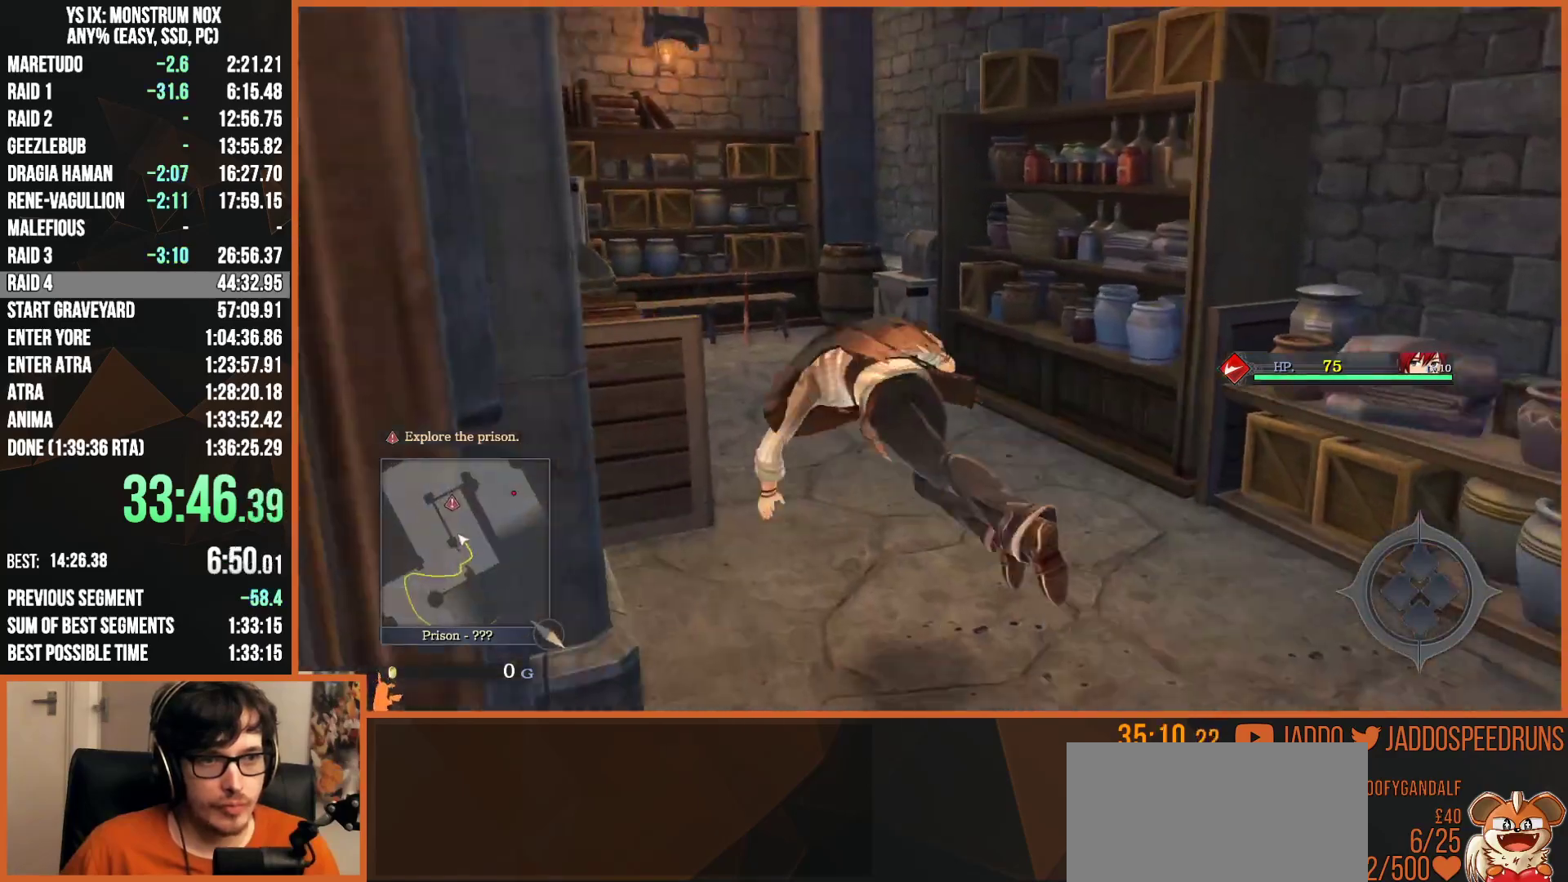
{"dt_ms": 500, "buttons": [], "left_stick": "up", "right_stick": "center", "button_events": [[33, "TRIANGLE", "up"], [117, "L2", "up"]]}
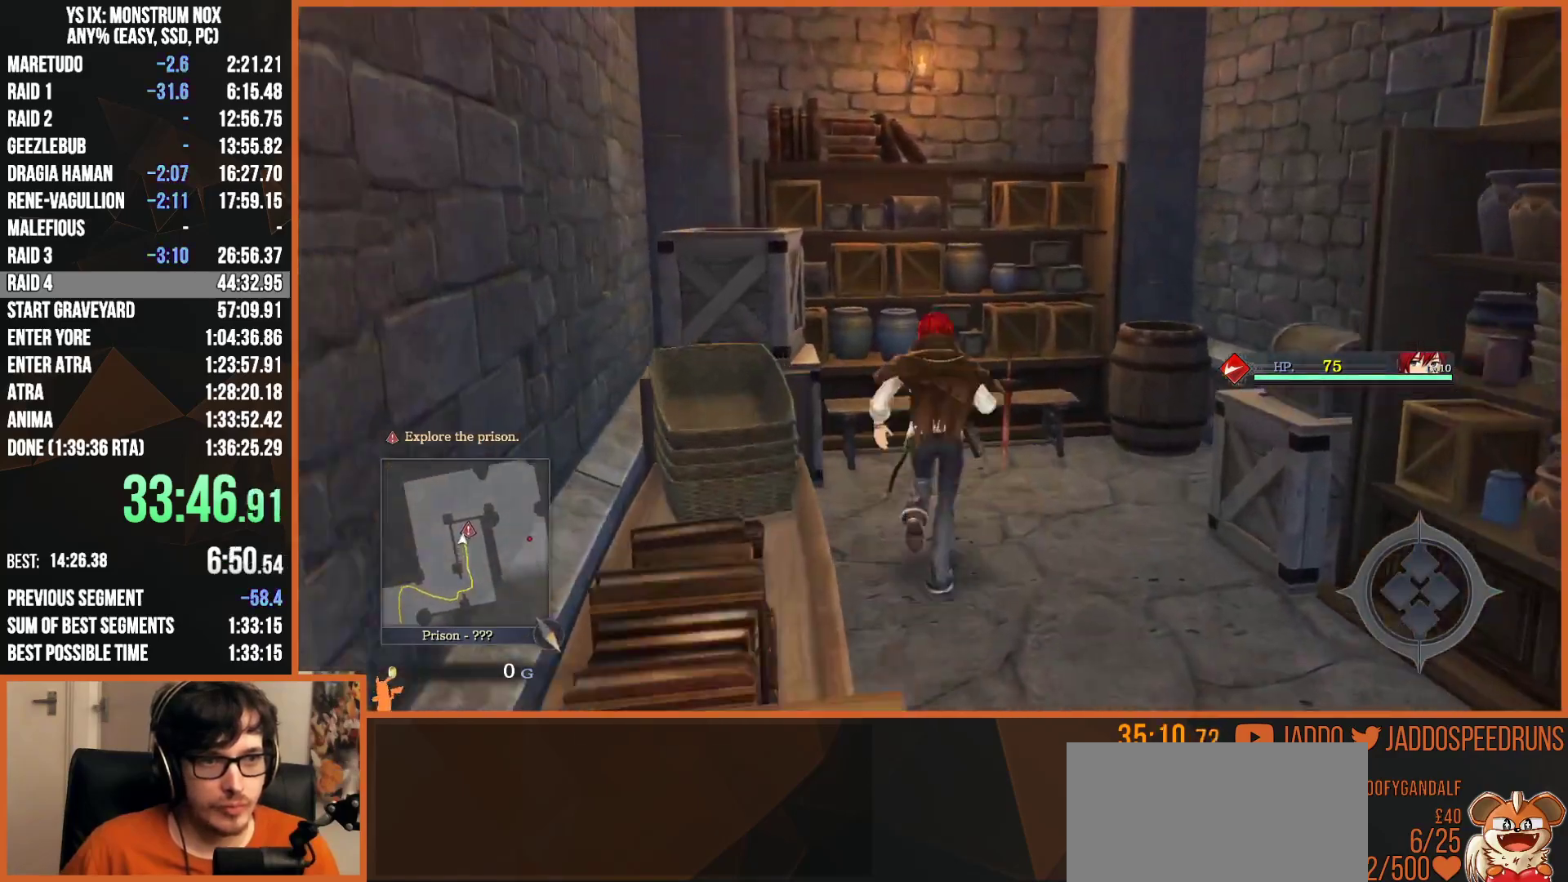
{"dt_ms": 500, "buttons": [], "left_stick": "center", "right_stick": "center", "button_events": [[150, "CROSS", "down"], [217, "CROSS", "up"], [300, "CROSS", "down"], [367, "CROSS", "up"]]}